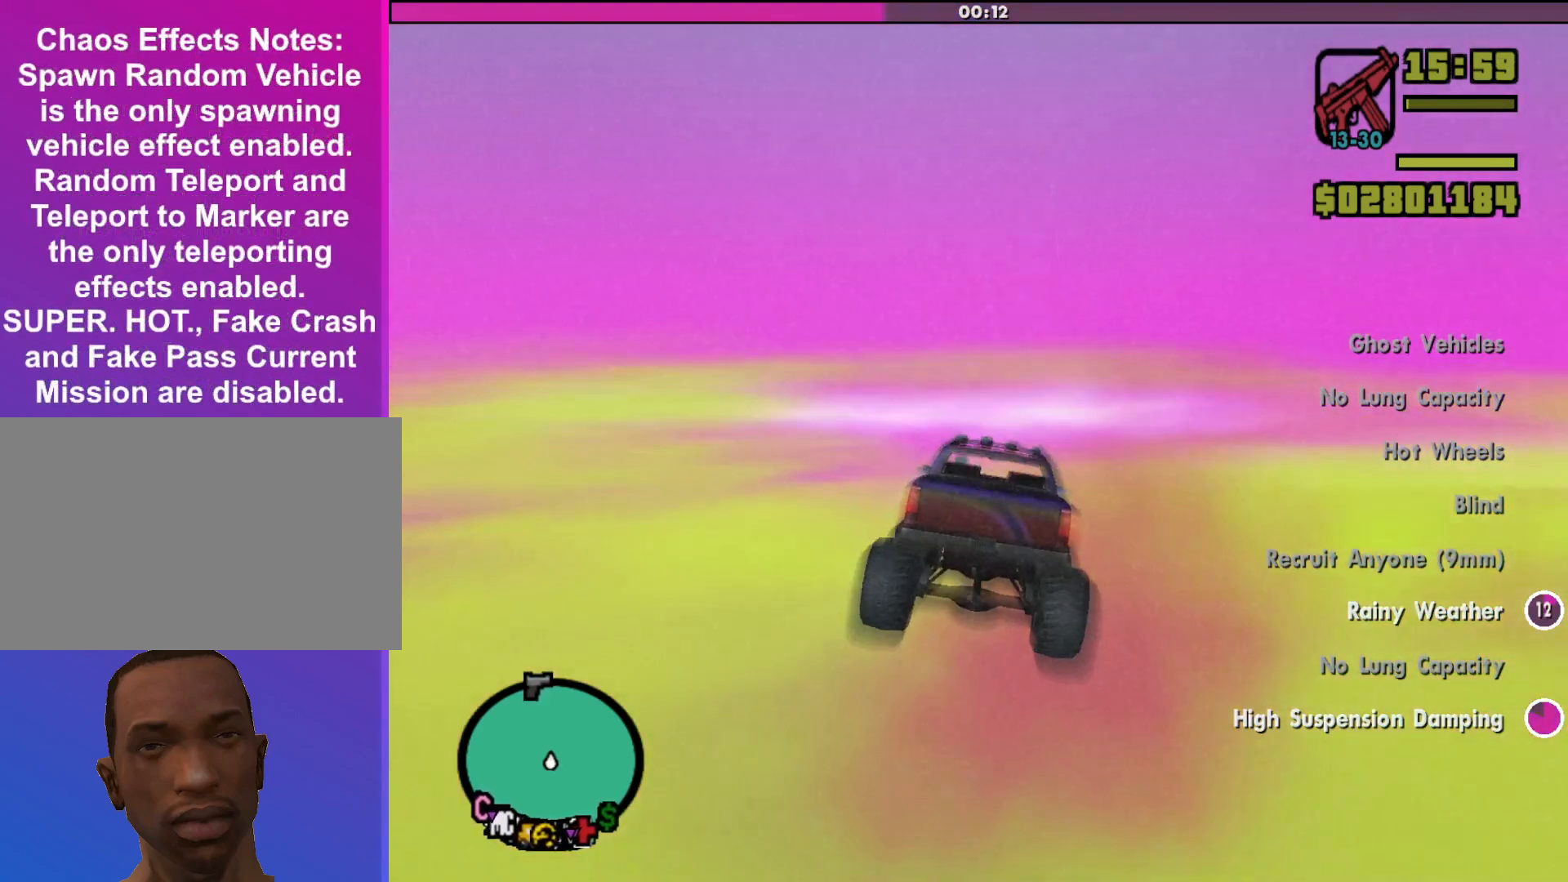
Gameplay with keyboard and mouse; each line is a JSON object with the keys and mouse buttons held at the frame after it. "events" lists presses ("down") and releases ("up") of "a", "alt", "c", "d", "down", "e", "escape", "f", "g", "h", "left", "q", "right", "s", "shift", "space", "tab", "up", "v", "w", "mouse_left", "mouse_middle", "mouse_right", "mouse_wheel_up" and "mouse_wheel_down" between this image and that frame as [ms after this image, input, new state], when the widget could be followed in between. "mouse_left", "mouse_middle", "mouse_right", "mouse_wheel_up", "mouse_wheel_down" = the "left", "middle", "right", "wheel_up", "wheel_down" buttons of the "mouse" list. No other keys are recorded. Mouse movement is not recorded.
{"keys": ["w"], "mouse": [], "events": [[267, "d", "down"], [367, "d", "up"]]}
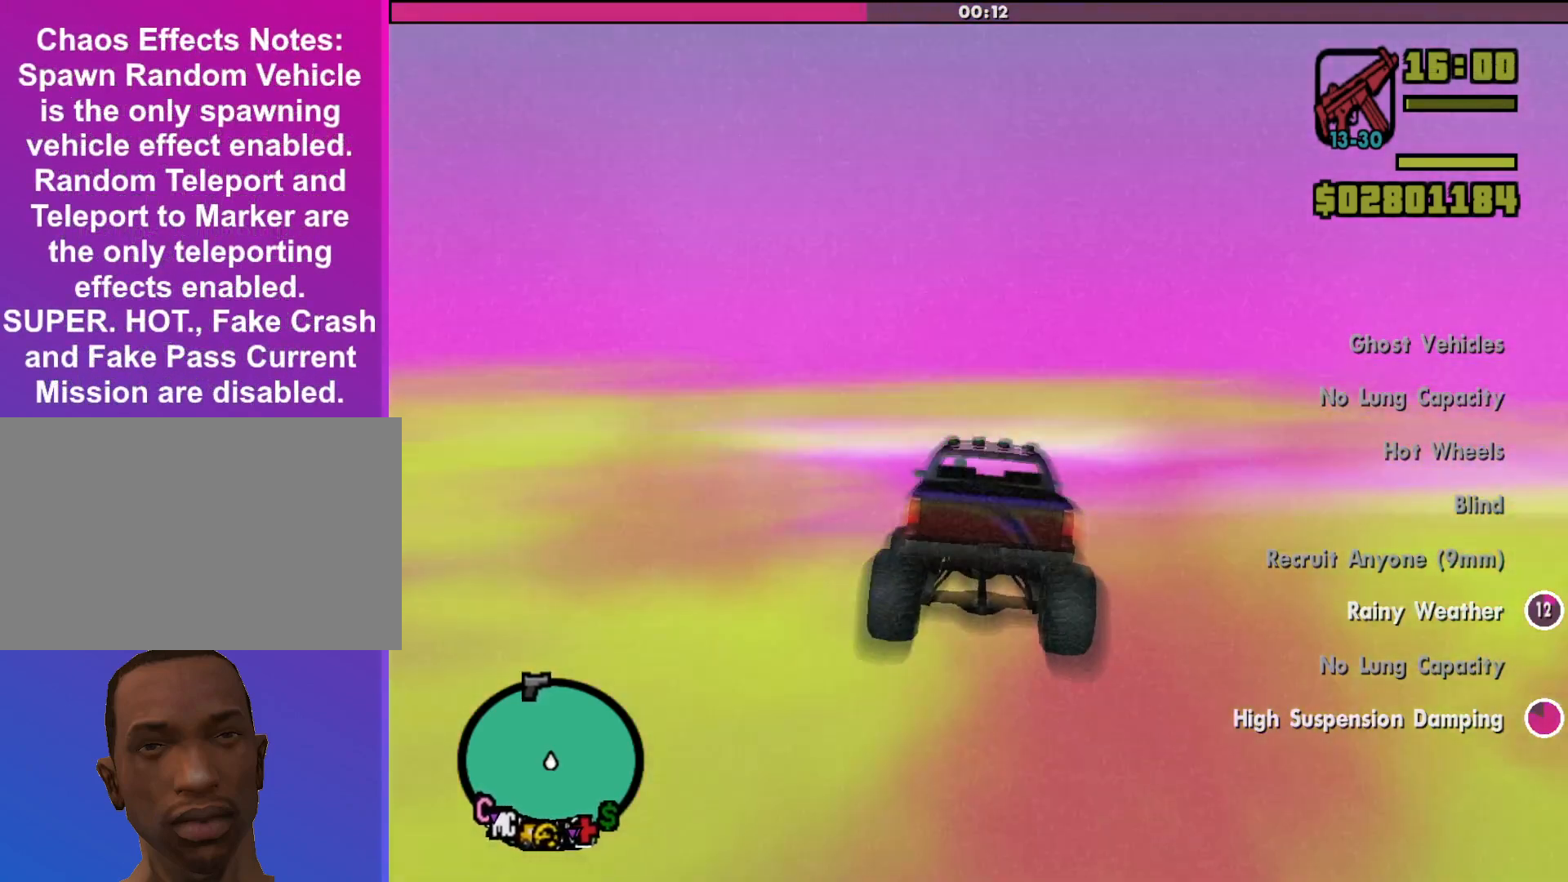
{"keys": ["w"], "mouse": [], "events": [[267, "a", "down"], [333, "a", "up"]]}
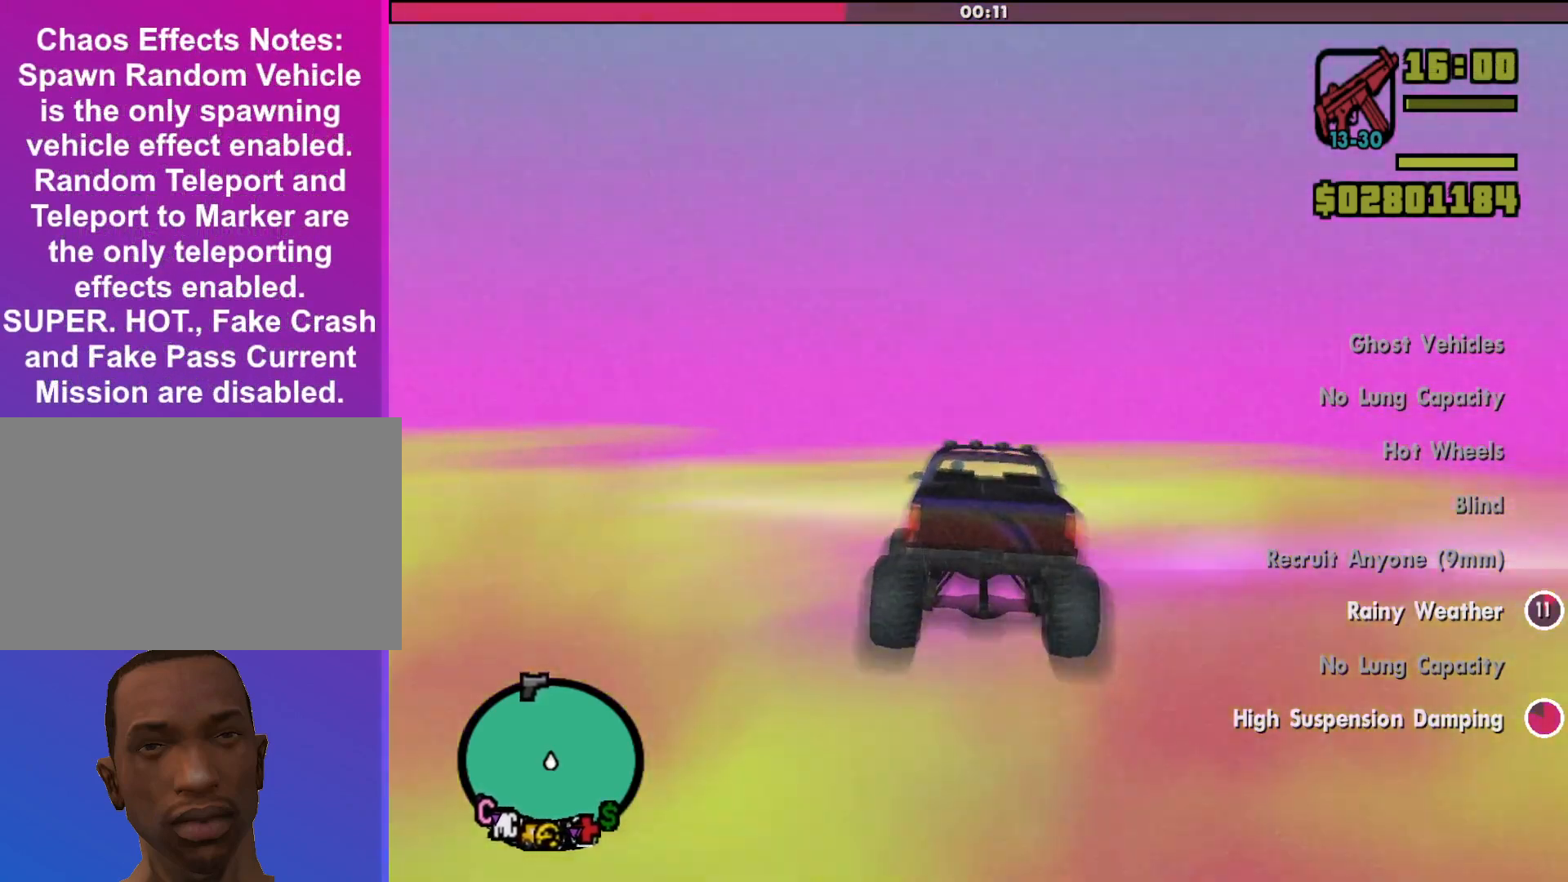
{"keys": ["w"], "mouse": [], "events": [[33, "up", "down"], [300, "up", "up"]]}
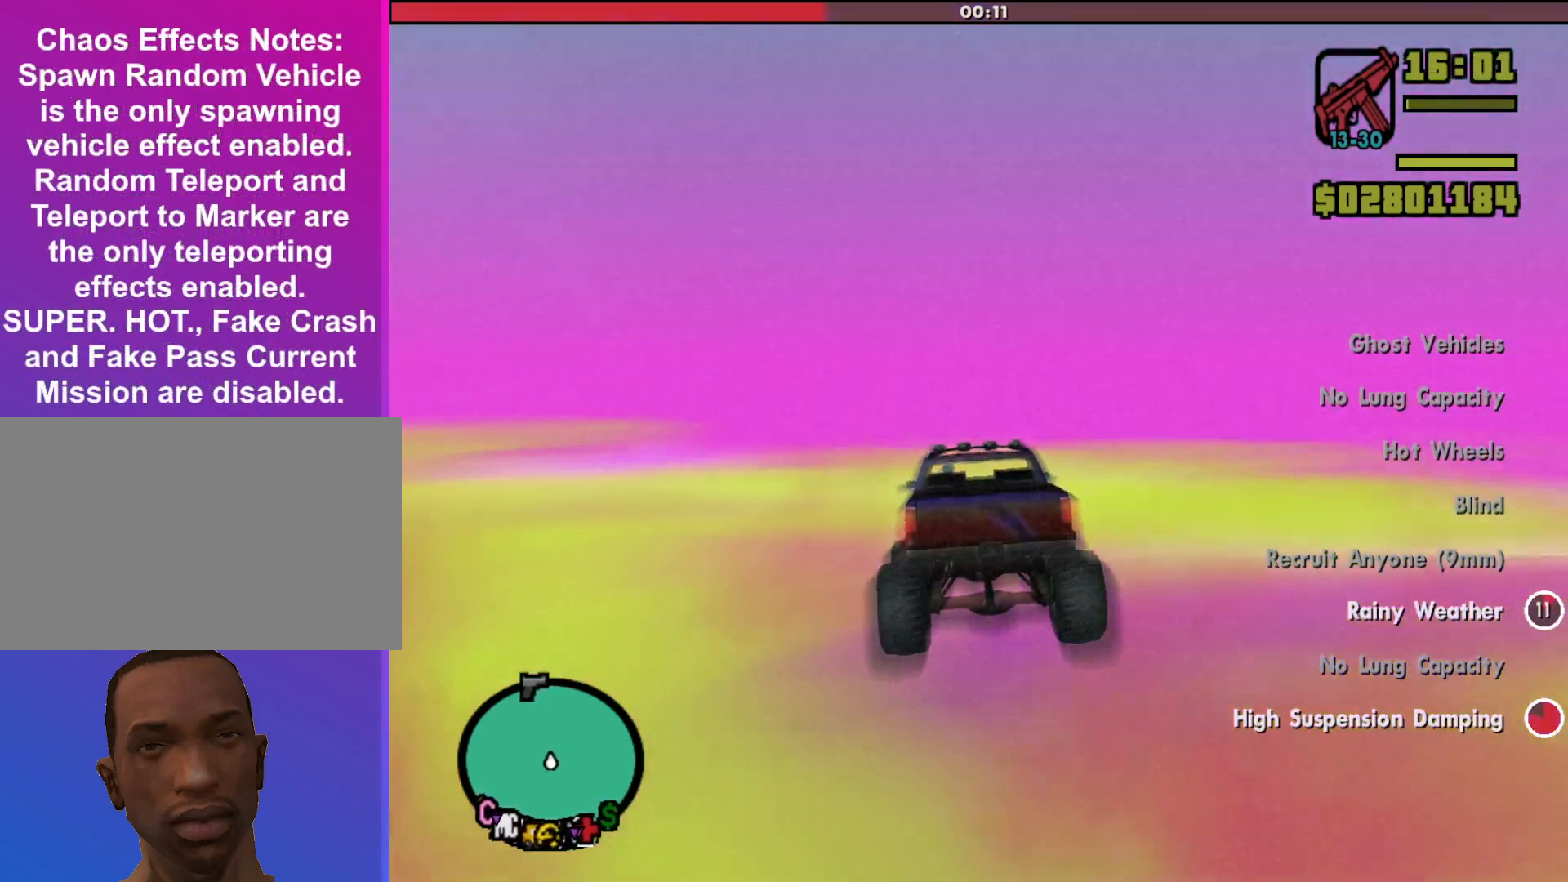
{"keys": ["d", "w"], "mouse": [], "events": [[433, "d", "down"]]}
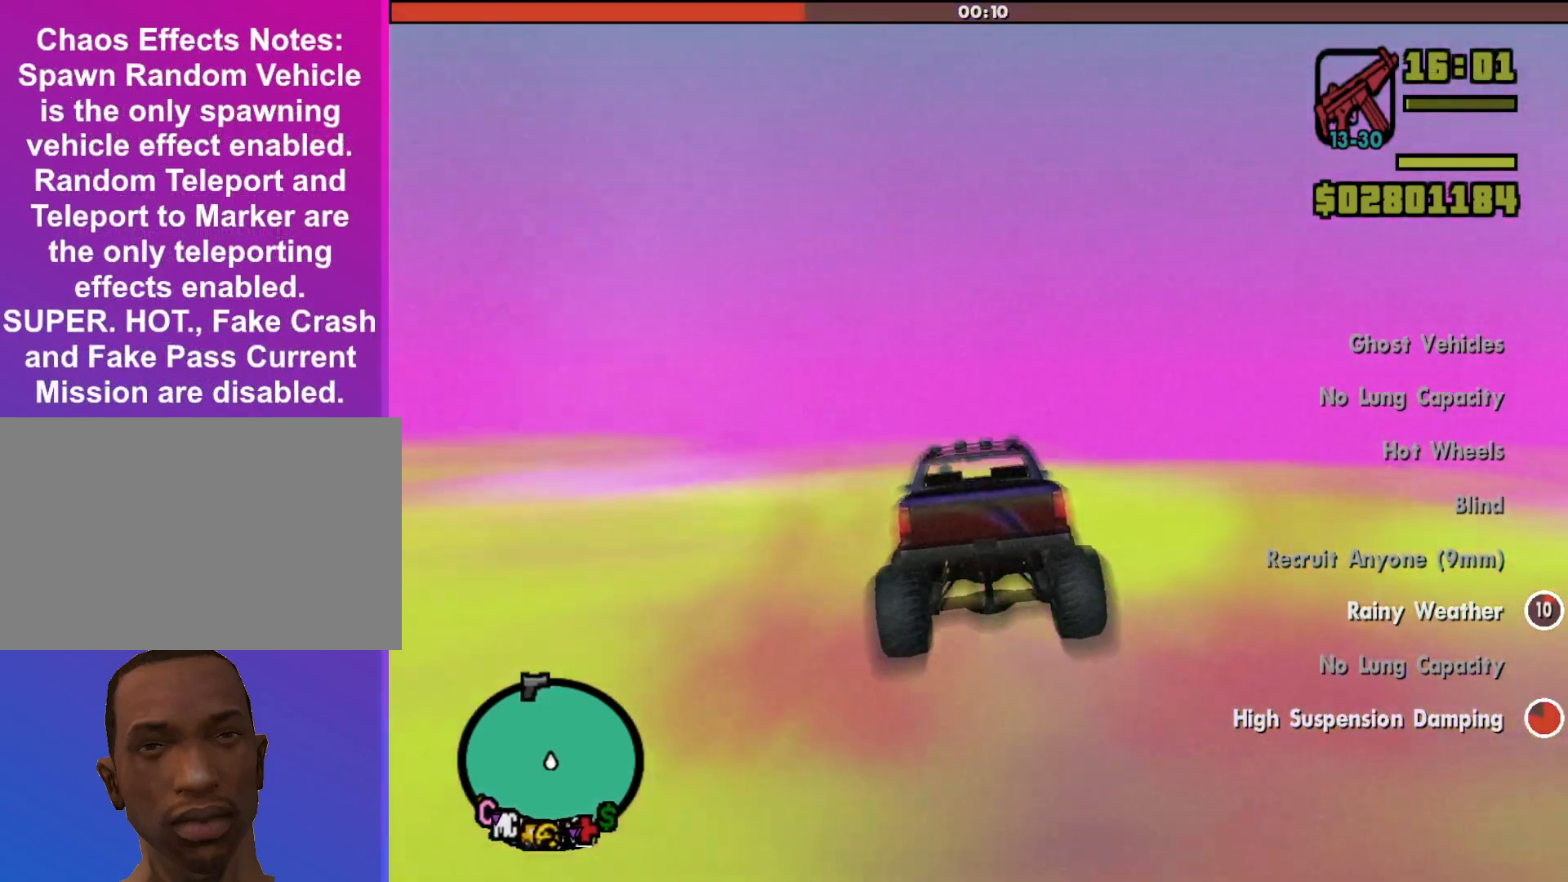
{"keys": ["up", "w"], "mouse": [], "events": [[33, "d", "up"], [400, "up", "down"]]}
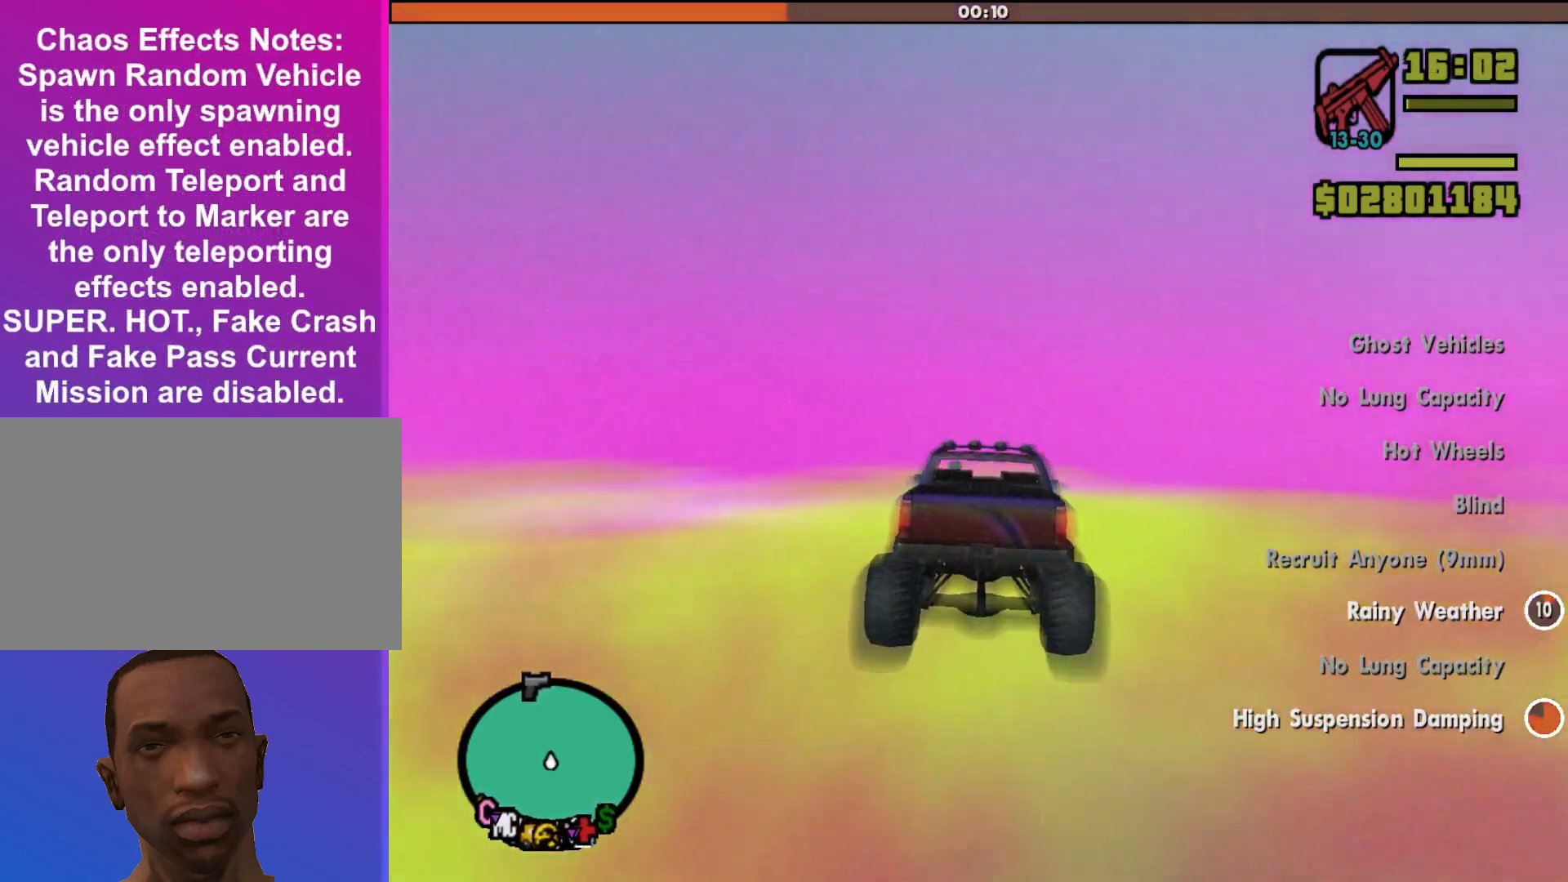
{"keys": ["w"], "mouse": [], "events": [[100, "a", "down"], [133, "a", "up"], [133, "up", "up"]]}
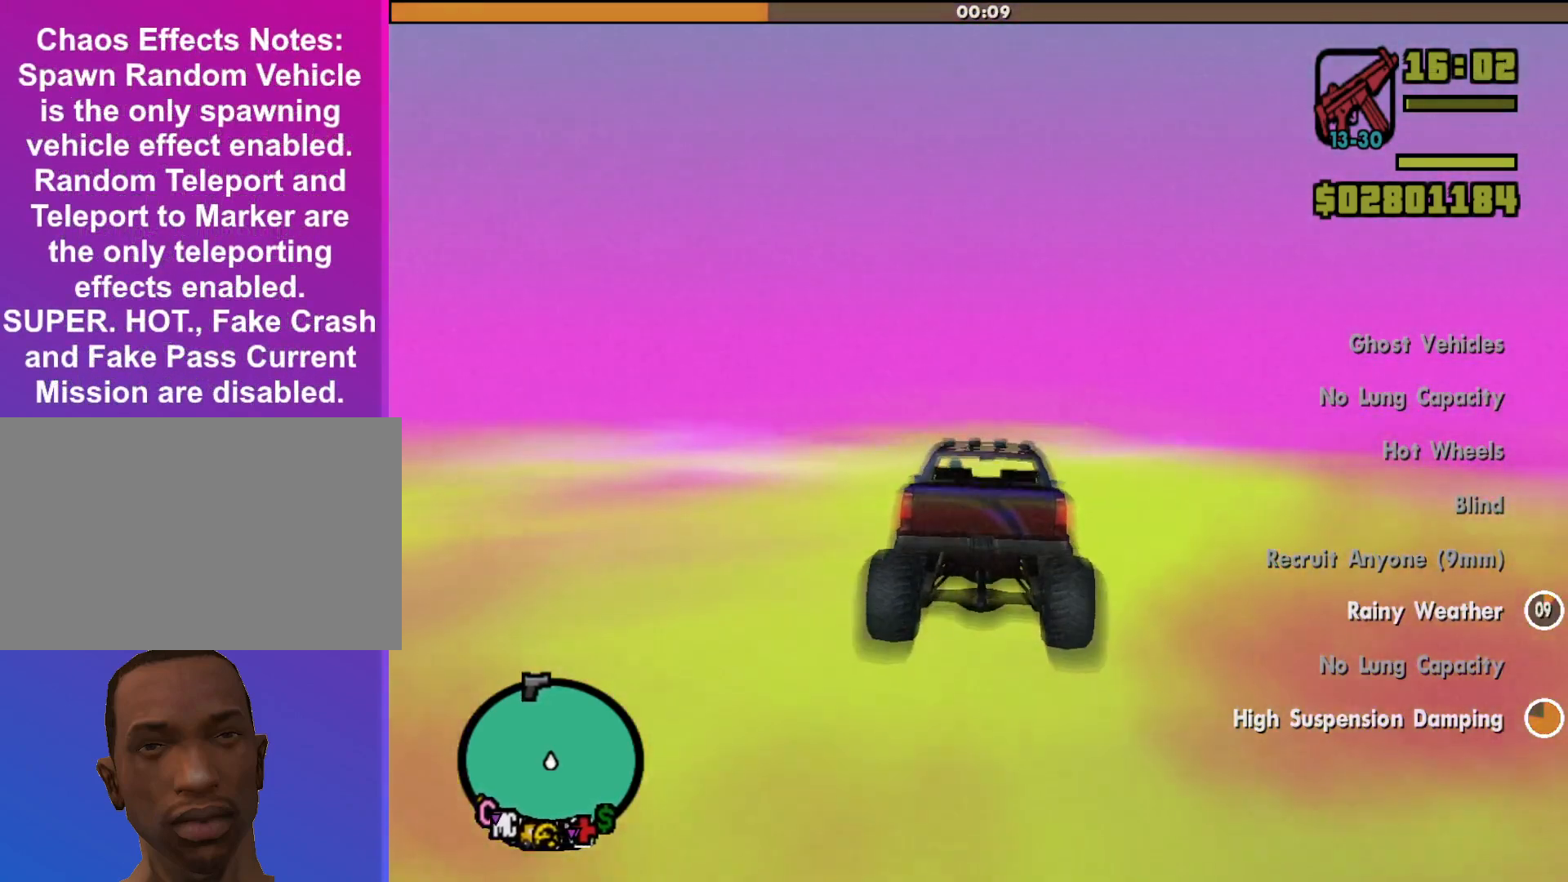
{"keys": ["w"], "mouse": [], "events": []}
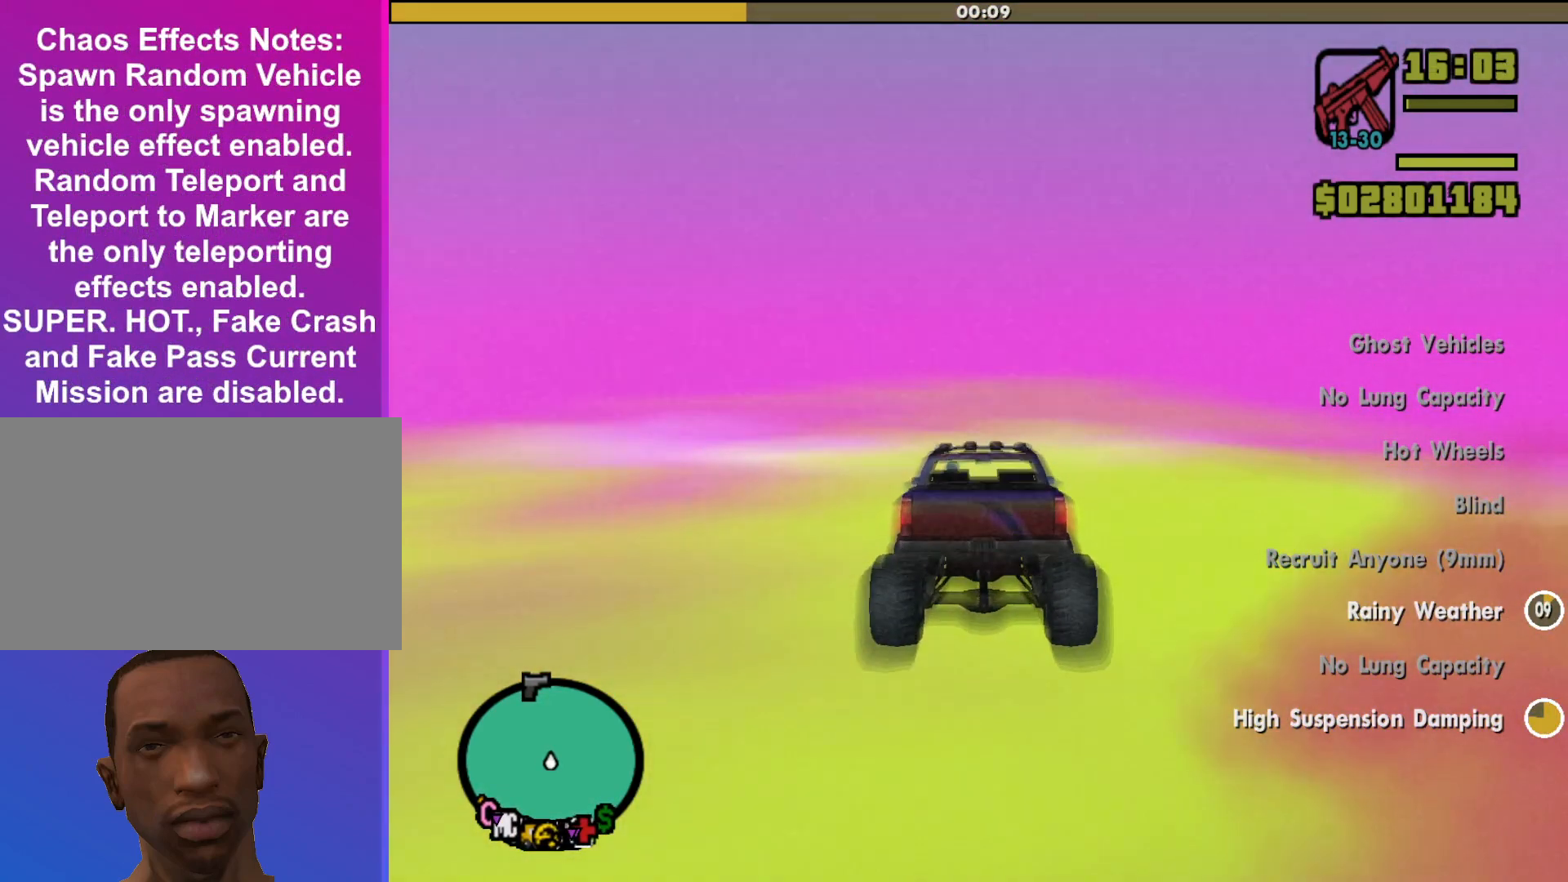
{"keys": ["up", "w"], "mouse": [], "events": [[100, "down", "down"], [200, "down", "up"], [400, "up", "down"]]}
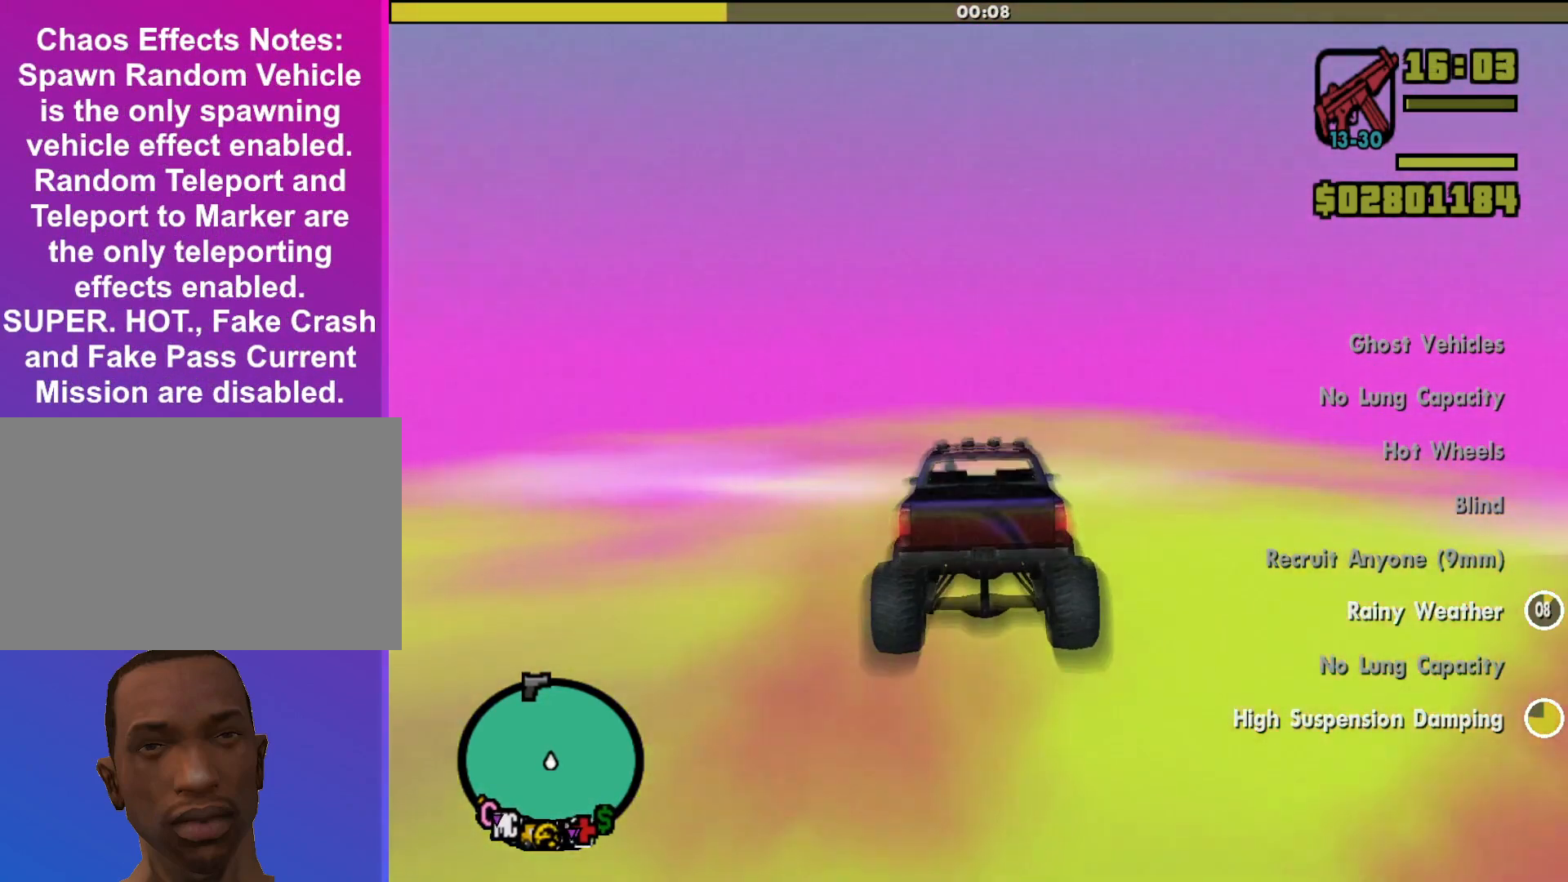
{"keys": ["w"], "mouse": [], "events": [[133, "up", "up"]]}
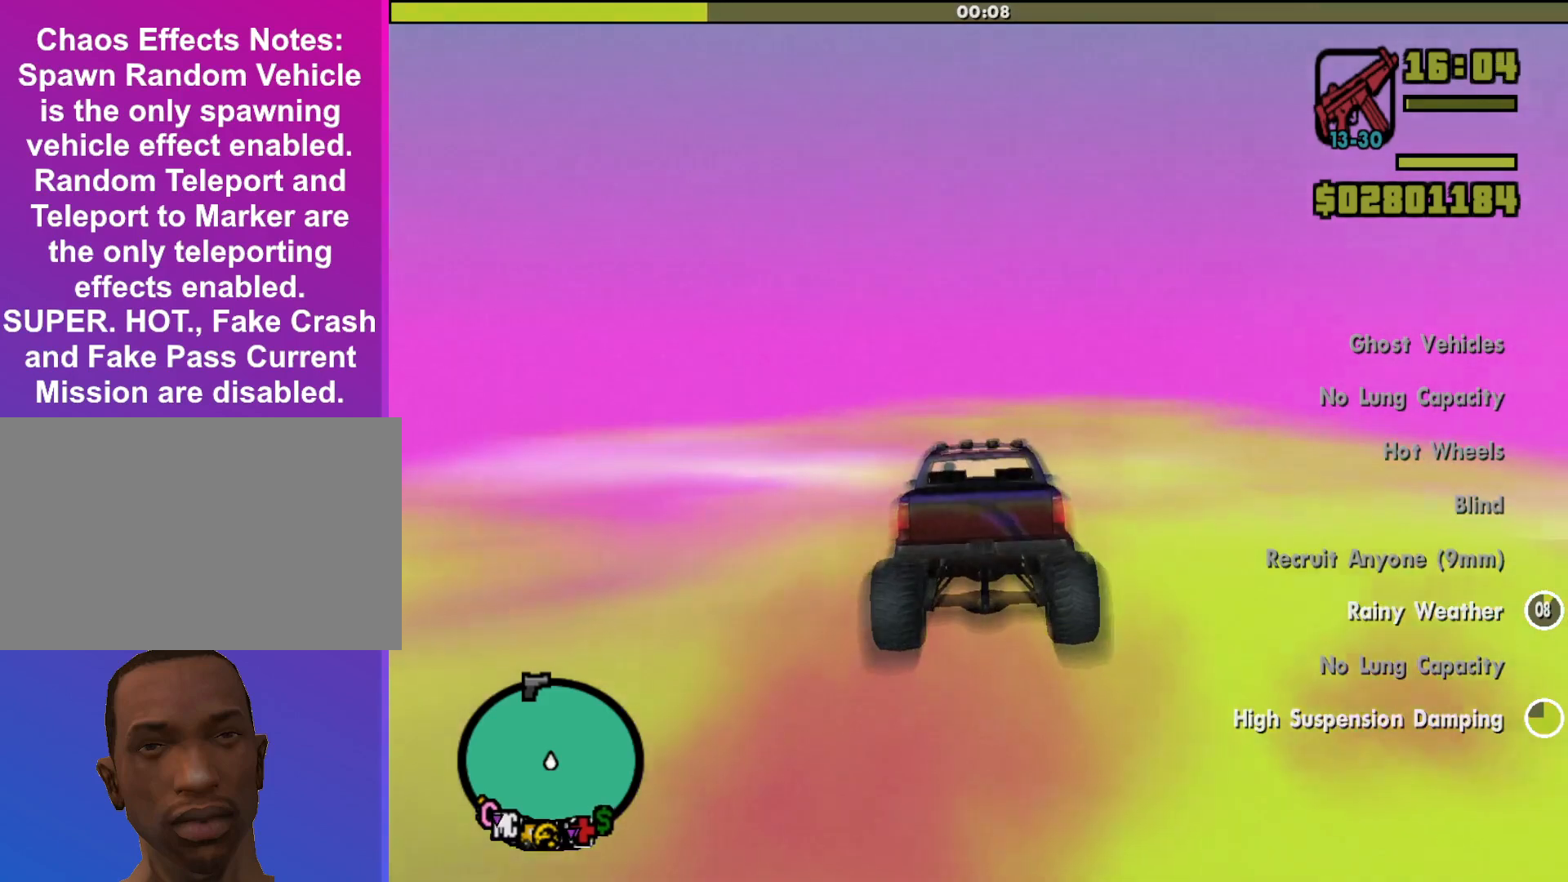
{"keys": ["d", "w"], "mouse": [], "events": [[433, "d", "down"]]}
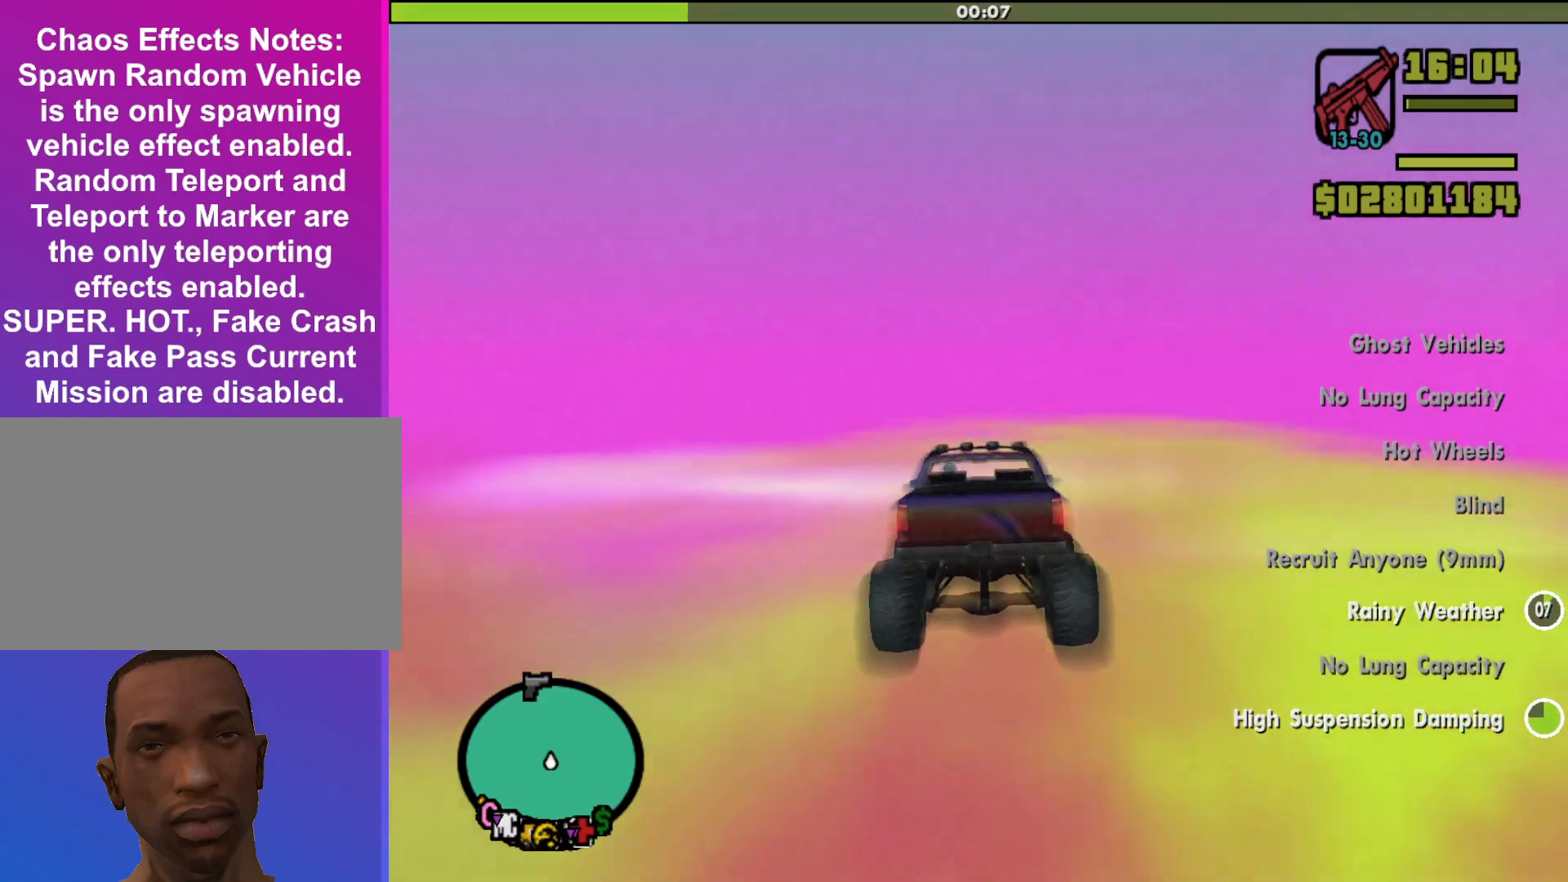
{"keys": ["a", "w"], "mouse": [], "events": [[33, "d", "up"], [333, "a", "down"]]}
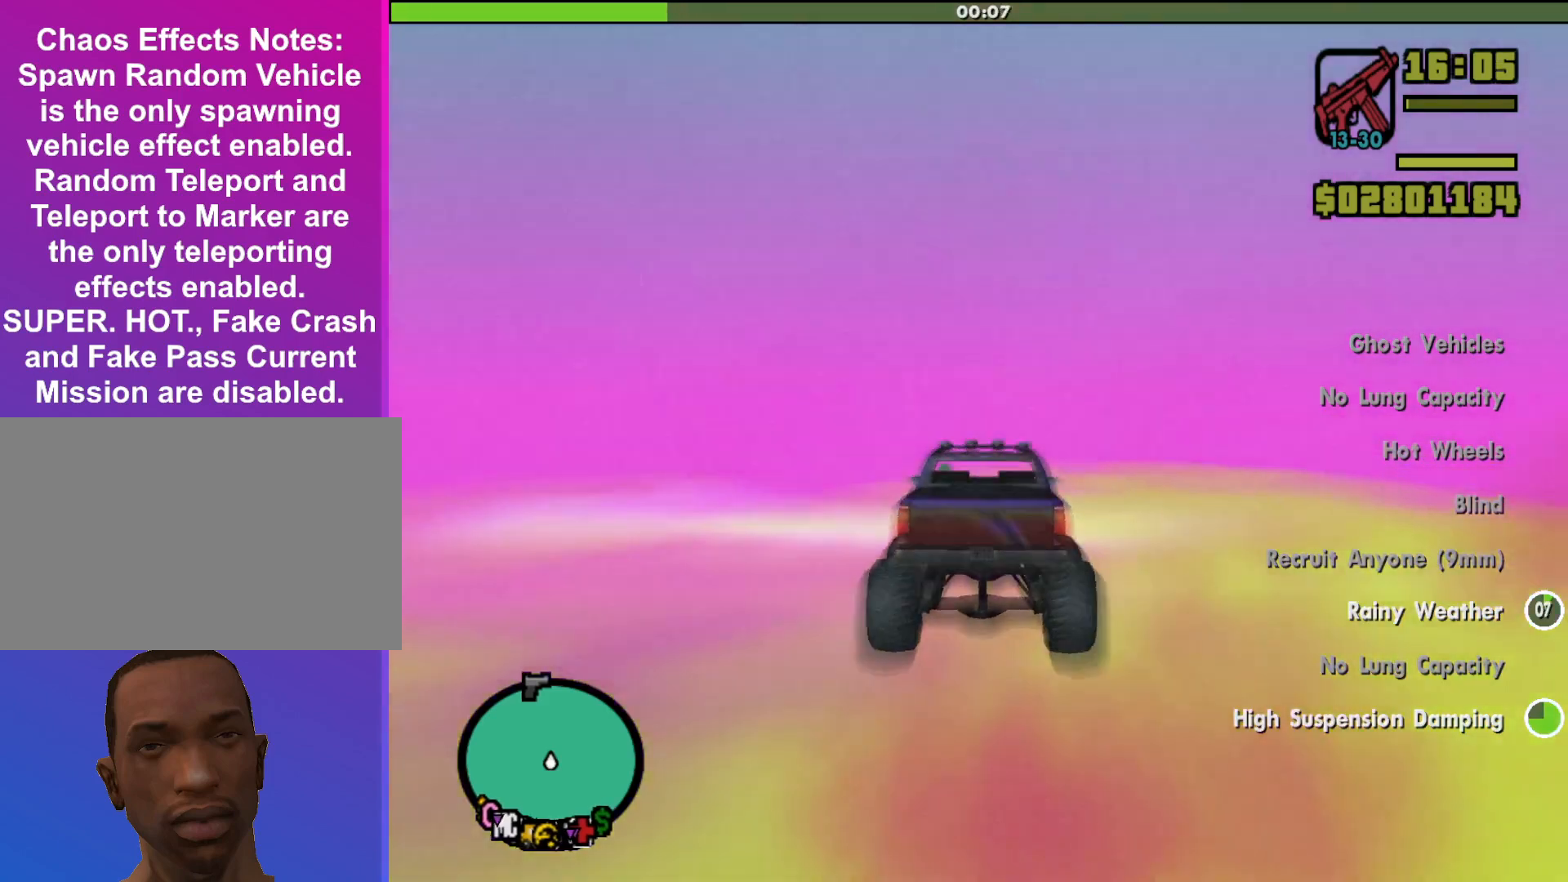
{"keys": ["w"], "mouse": [], "events": [[67, "a", "up"]]}
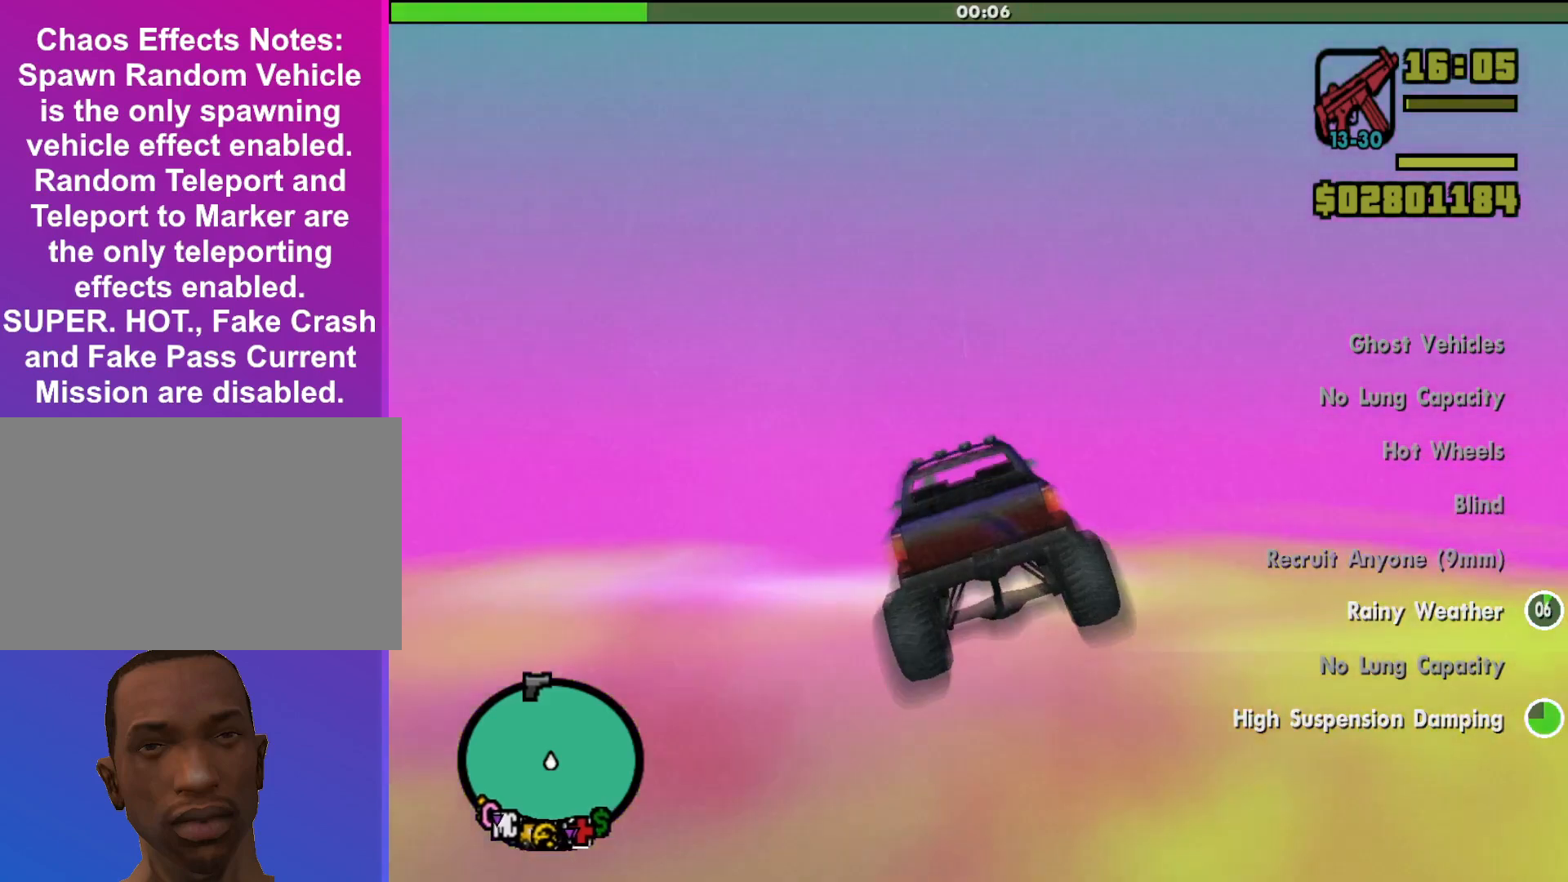
{"keys": ["w"], "mouse": [], "events": [[133, "a", "down"], [300, "a", "up"]]}
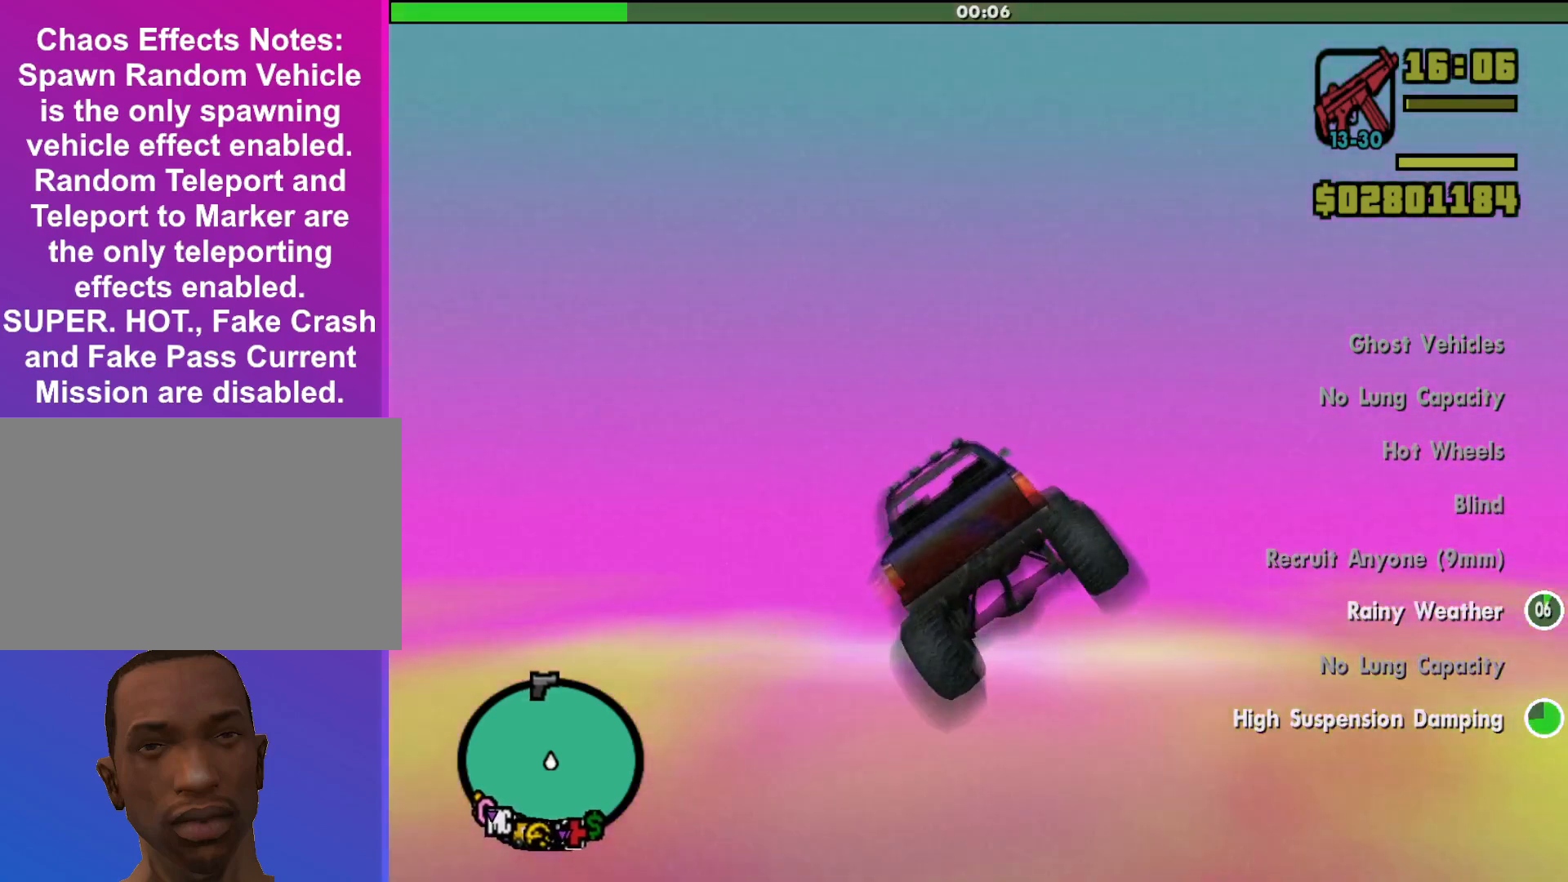
{"keys": ["up", "w"], "mouse": [], "events": [[33, "d", "down"], [267, "up", "down"], [300, "d", "up"]]}
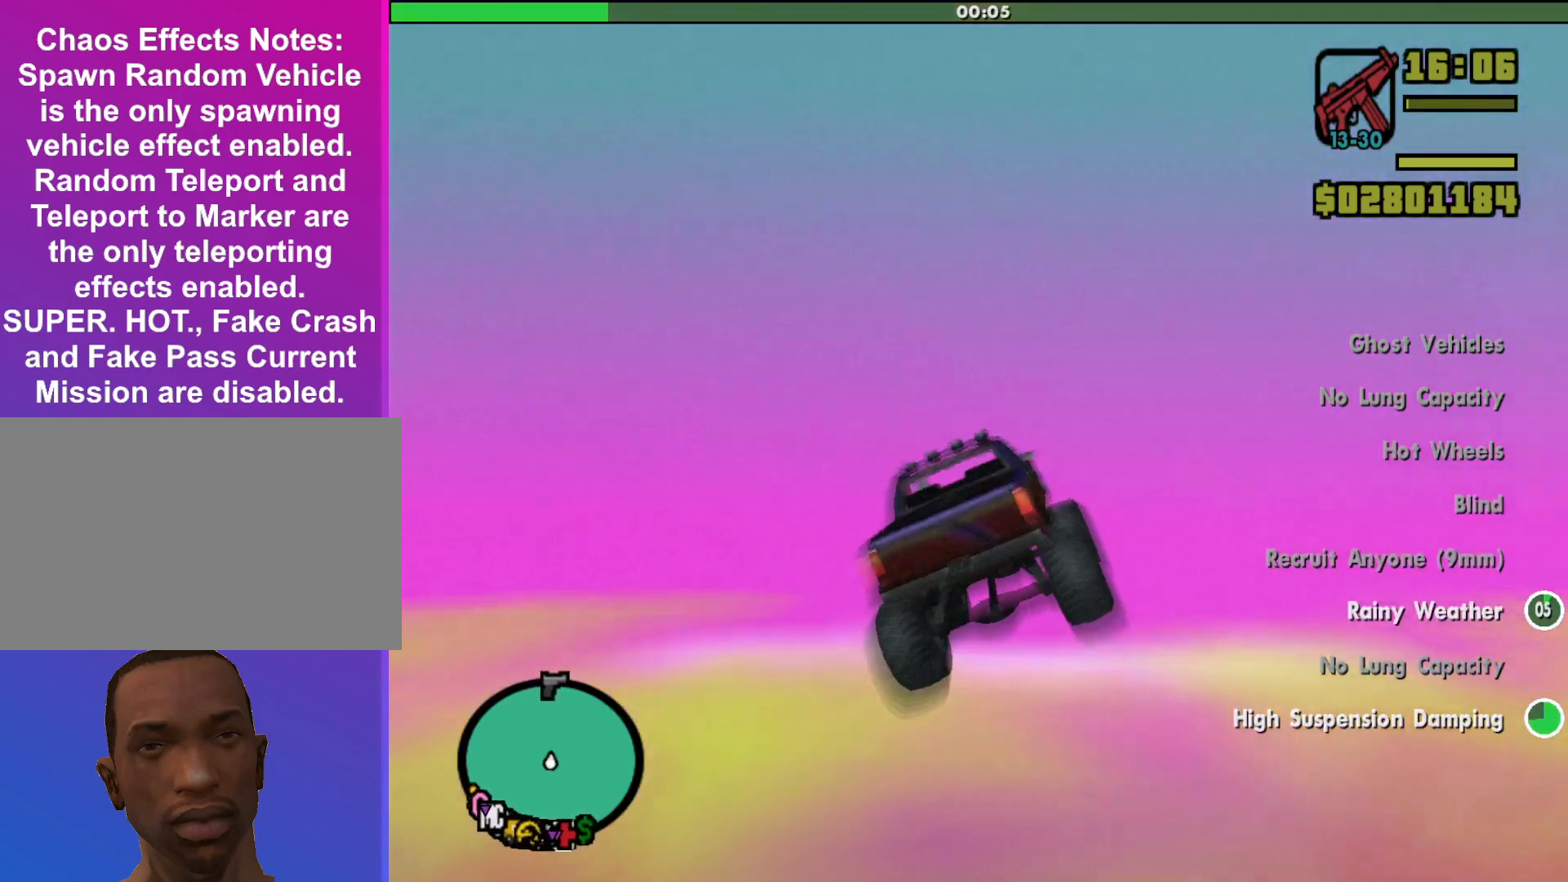
{"keys": ["w"], "mouse": [], "events": [[67, "d", "down"], [167, "d", "up"], [500, "up", "up"]]}
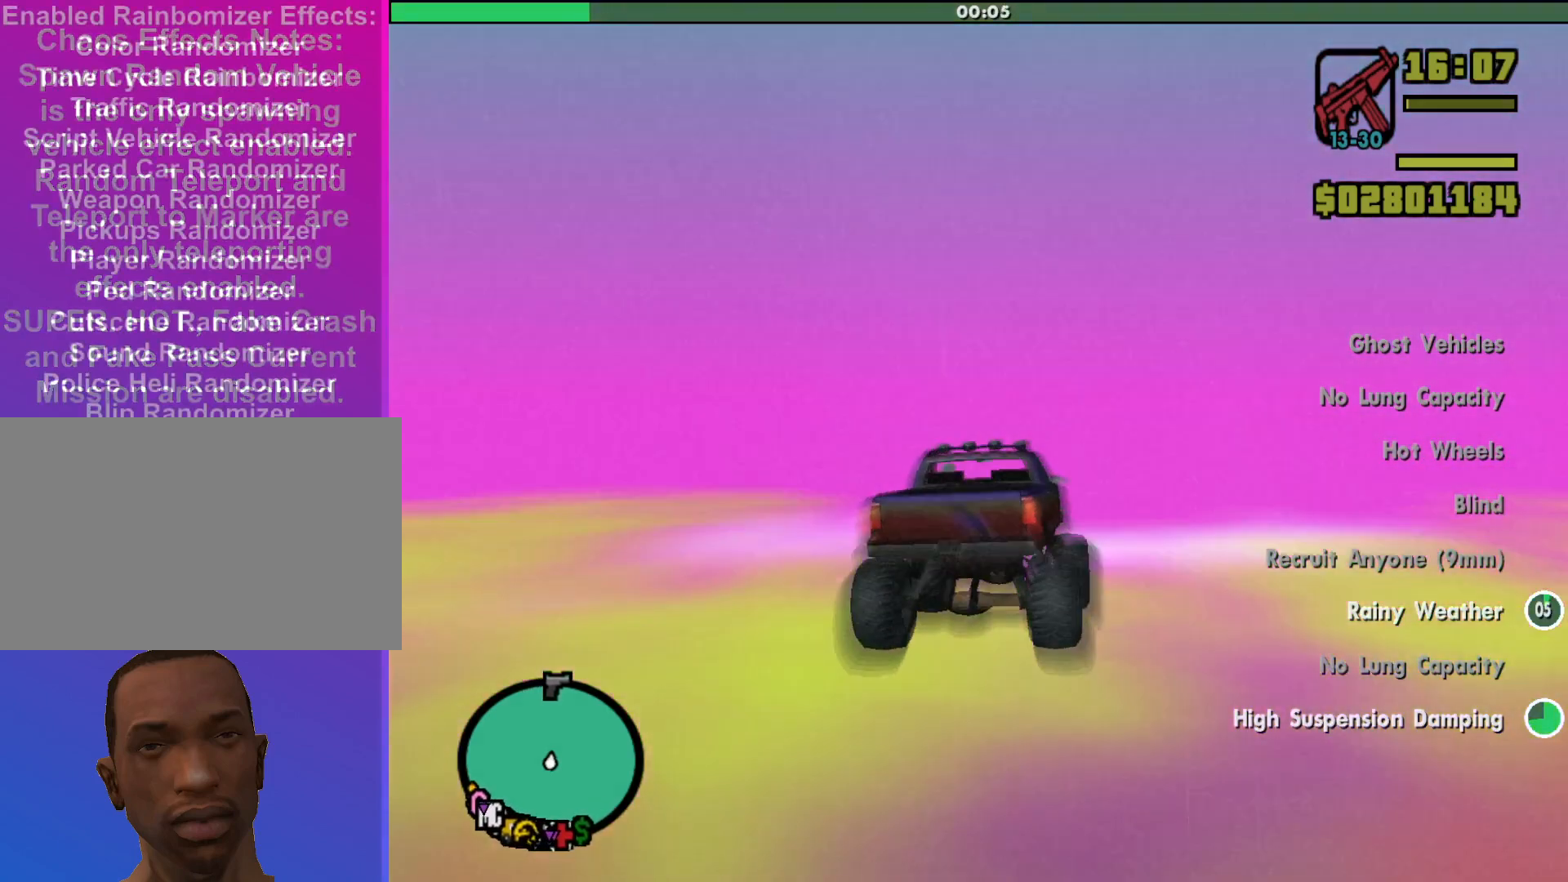
{"keys": ["w"], "mouse": [], "events": []}
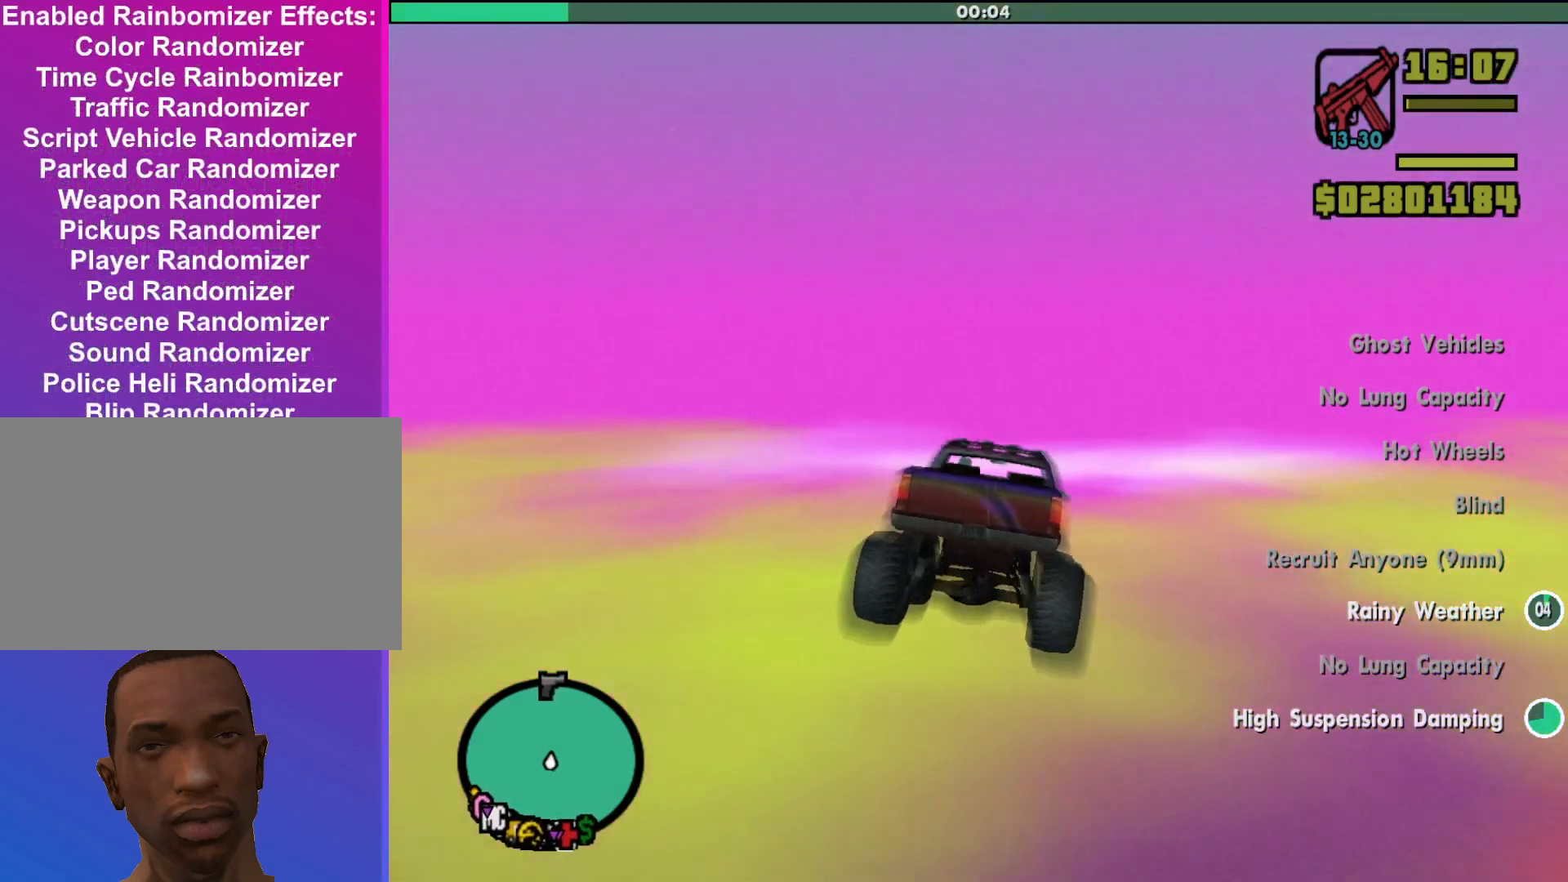
{"keys": ["w"], "mouse": [], "events": [[167, "down", "down"], [333, "down", "up"]]}
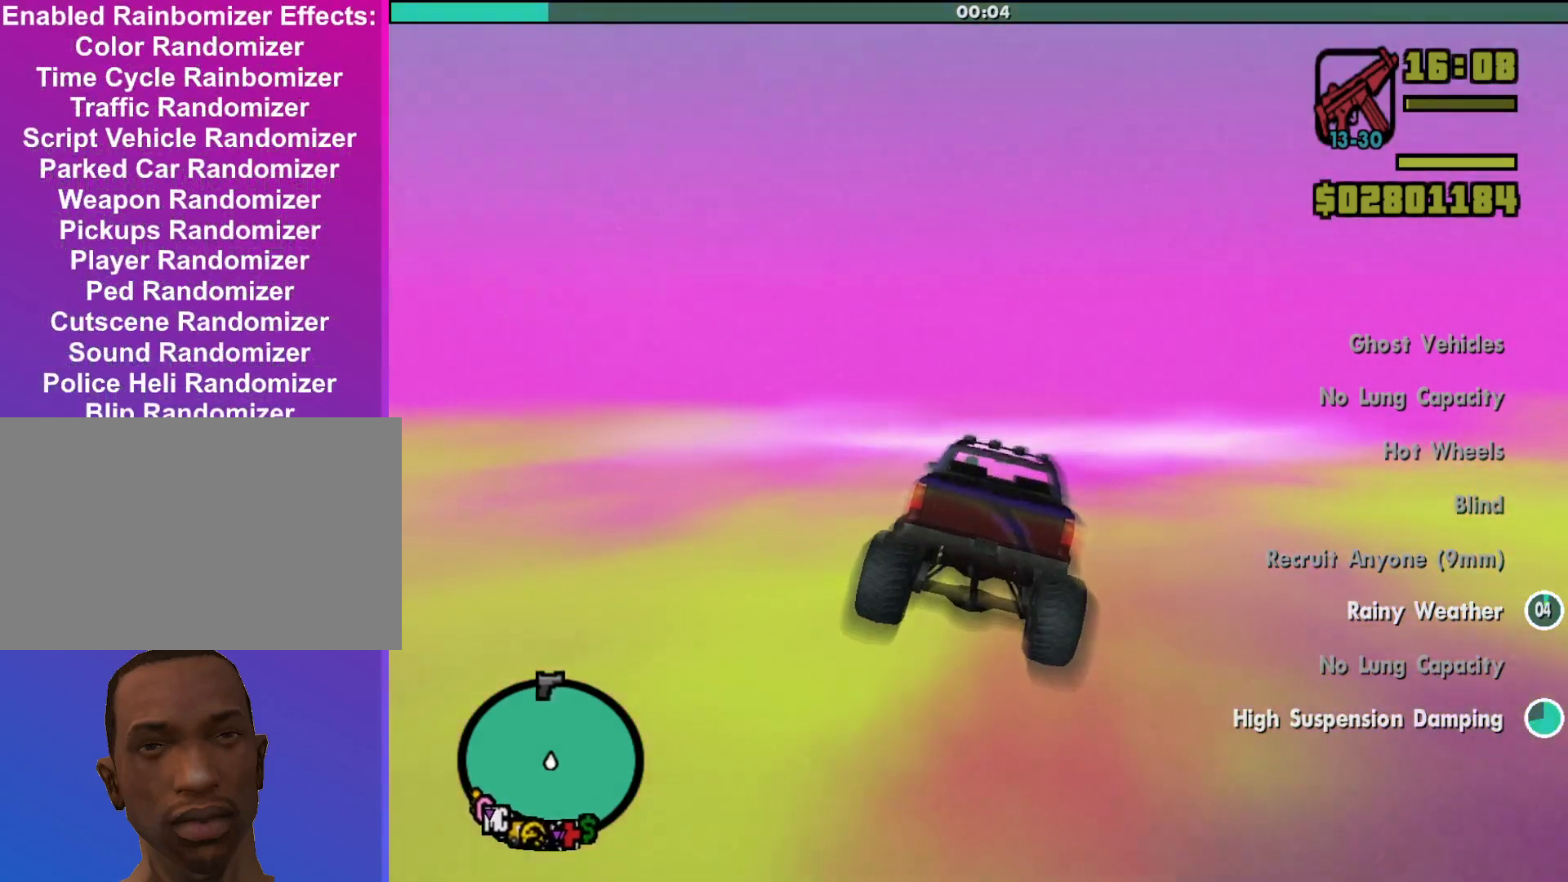
{"keys": ["up", "w"], "mouse": [], "events": [[200, "a", "down"], [233, "a", "up"], [367, "up", "down"]]}
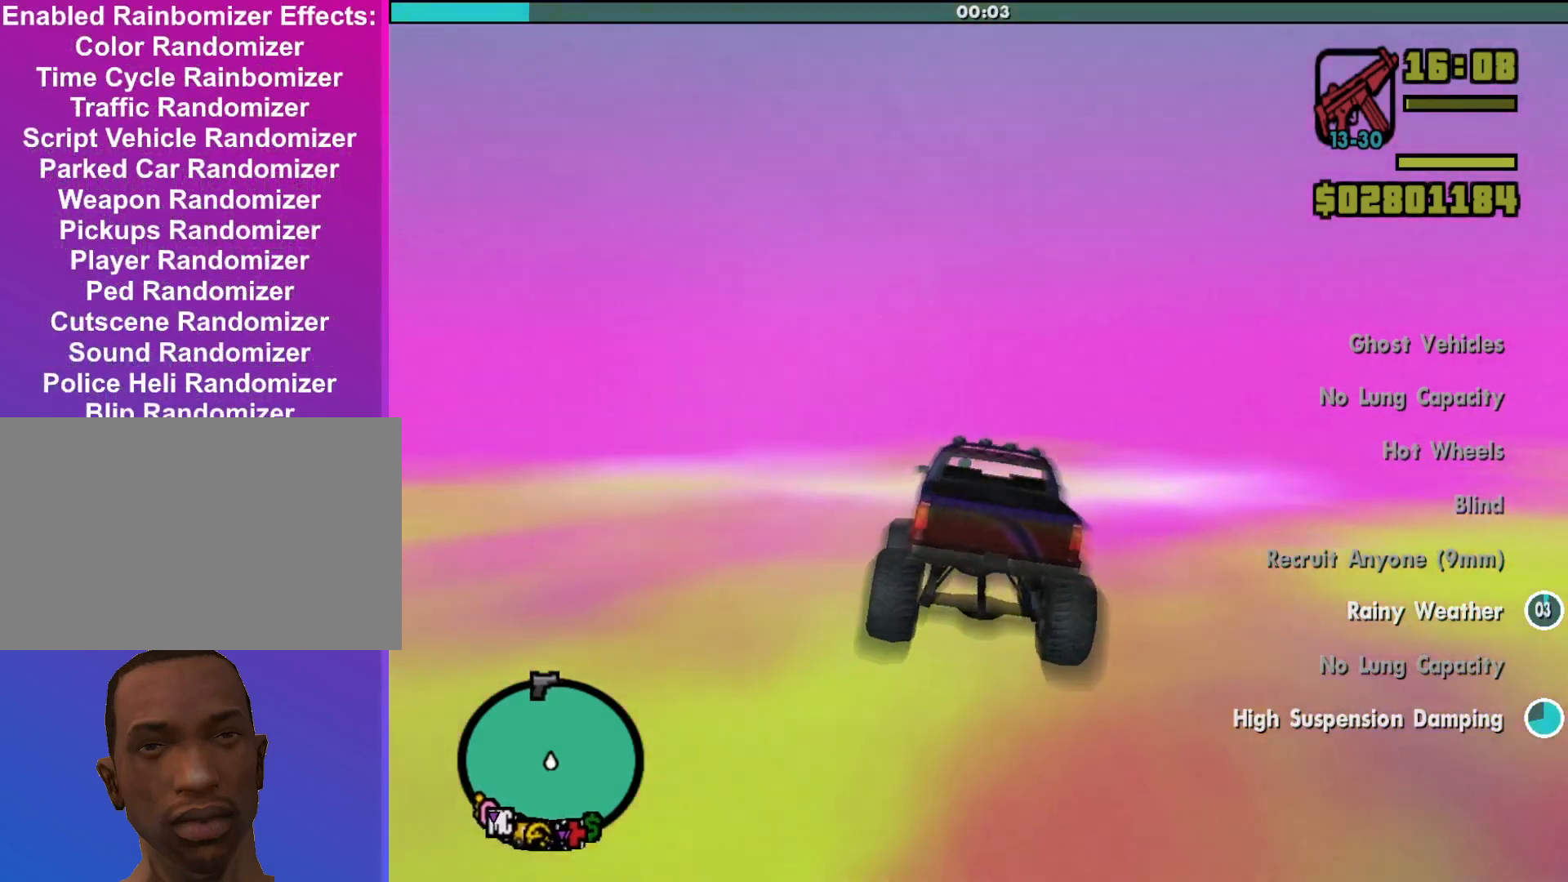
{"keys": ["up", "w"], "mouse": [], "events": [[33, "up", "up"], [100, "d", "down"], [200, "d", "up"], [300, "up", "down"]]}
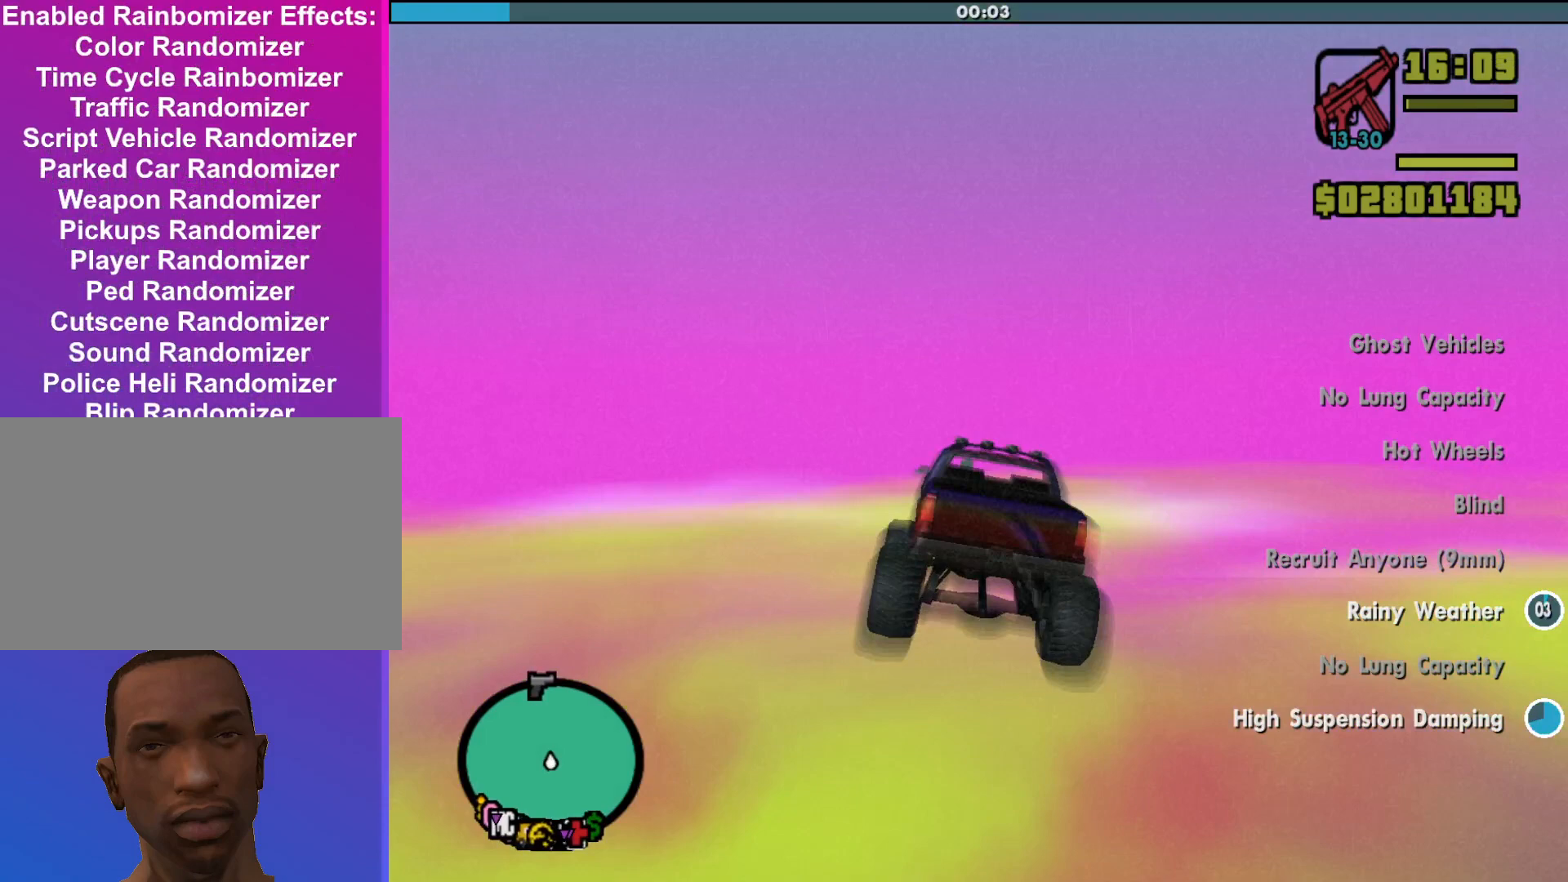
{"keys": ["w"], "mouse": [], "events": [[100, "a", "down"], [300, "a", "up"], [300, "up", "up"]]}
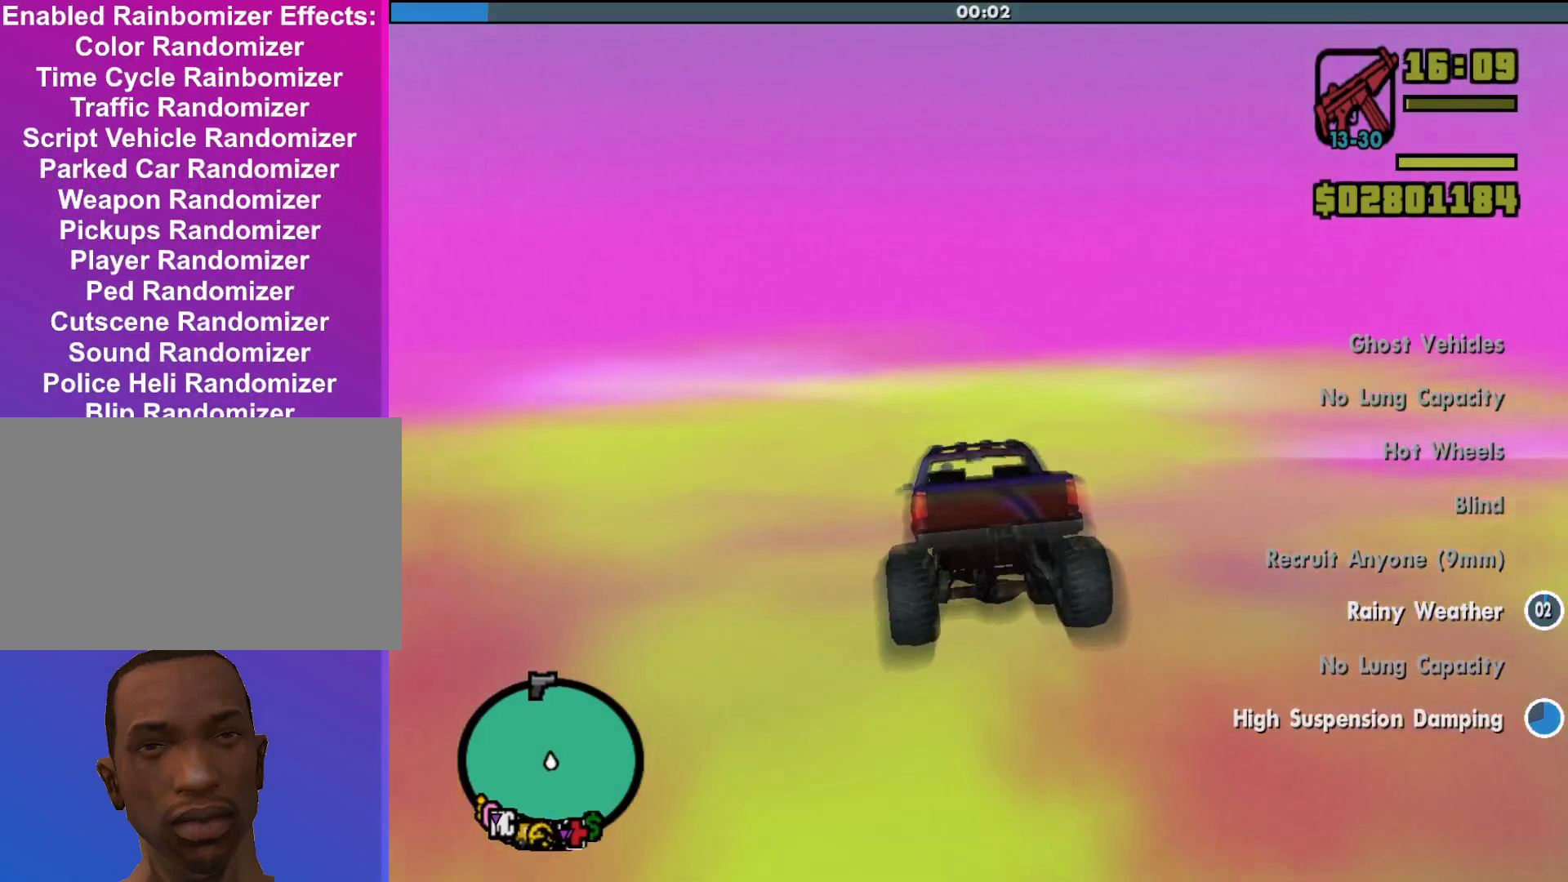
{"keys": ["w"], "mouse": [], "events": [[67, "d", "down"], [167, "d", "up"], [233, "down", "down"], [367, "down", "up"]]}
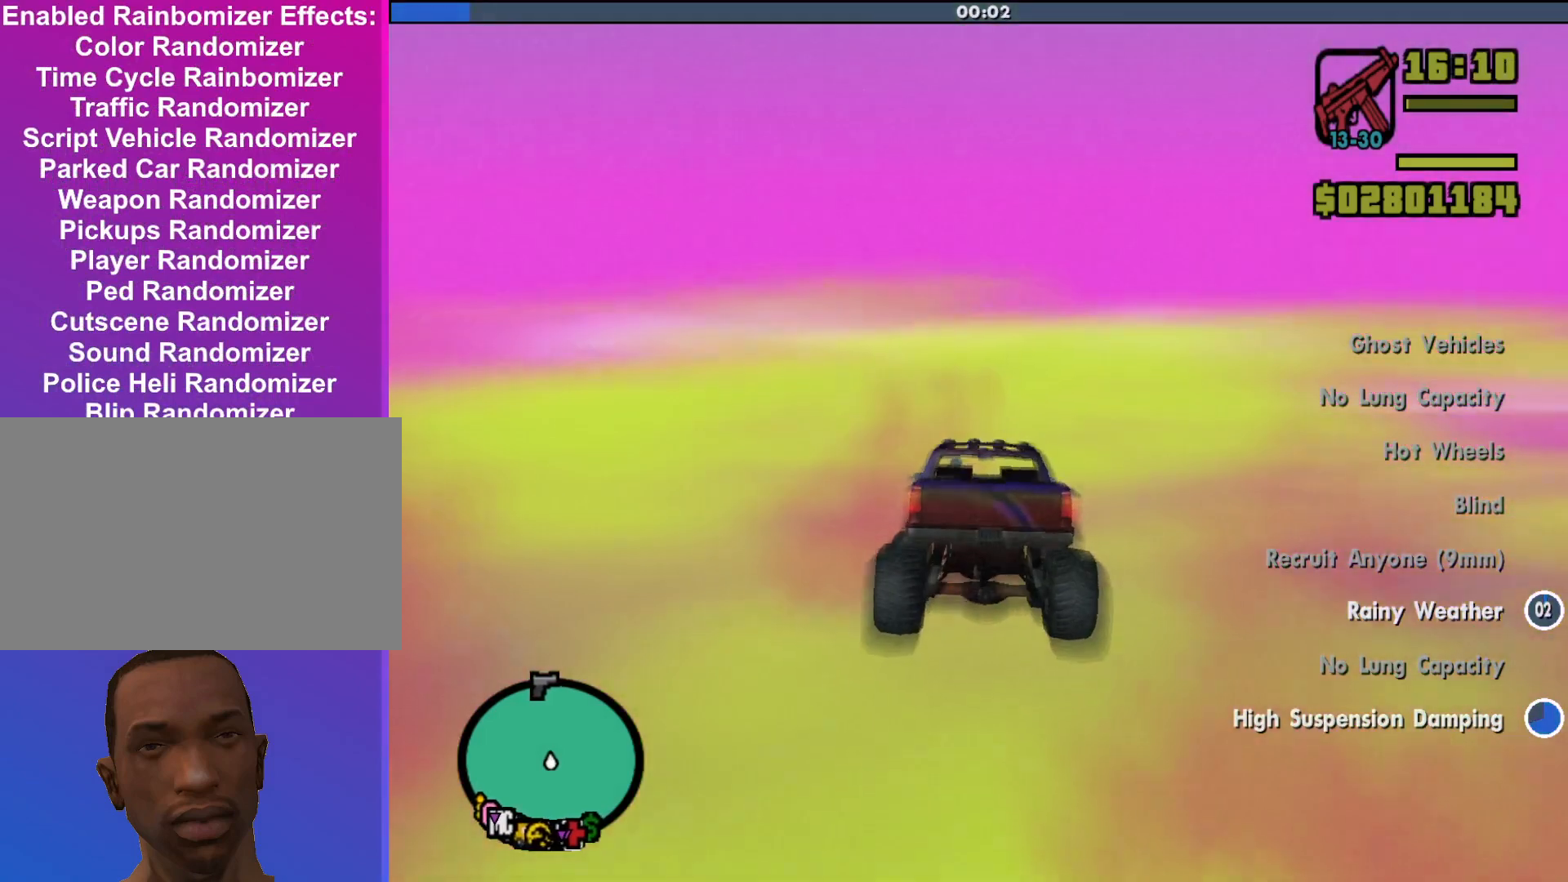
{"keys": ["w"], "mouse": [], "events": [[233, "a", "down"], [333, "a", "up"]]}
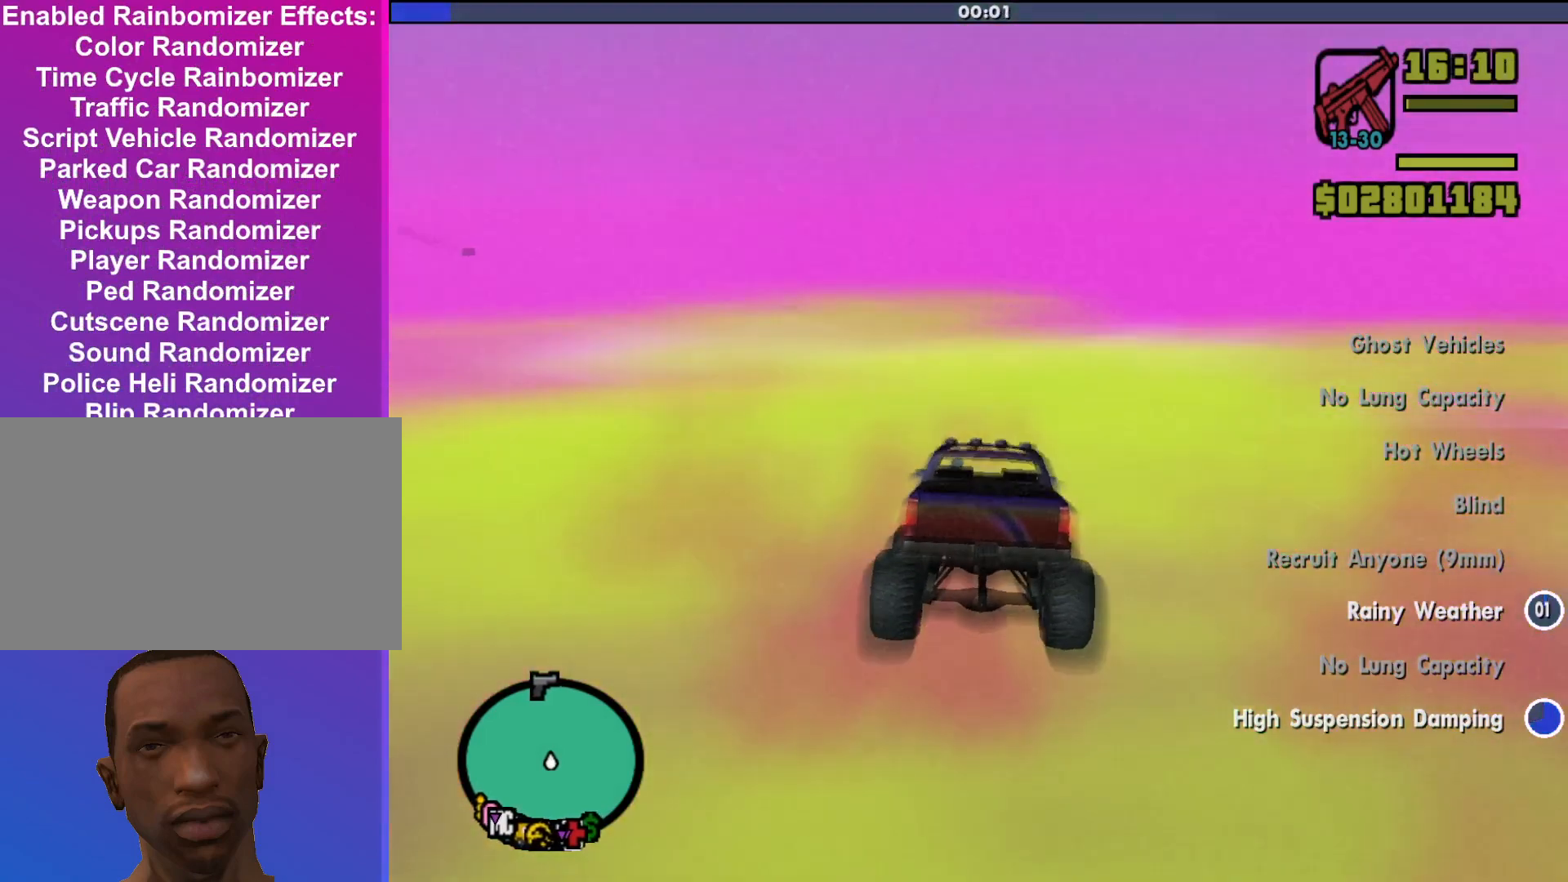
{"keys": ["a", "w"], "mouse": [], "events": [[233, "a", "down"]]}
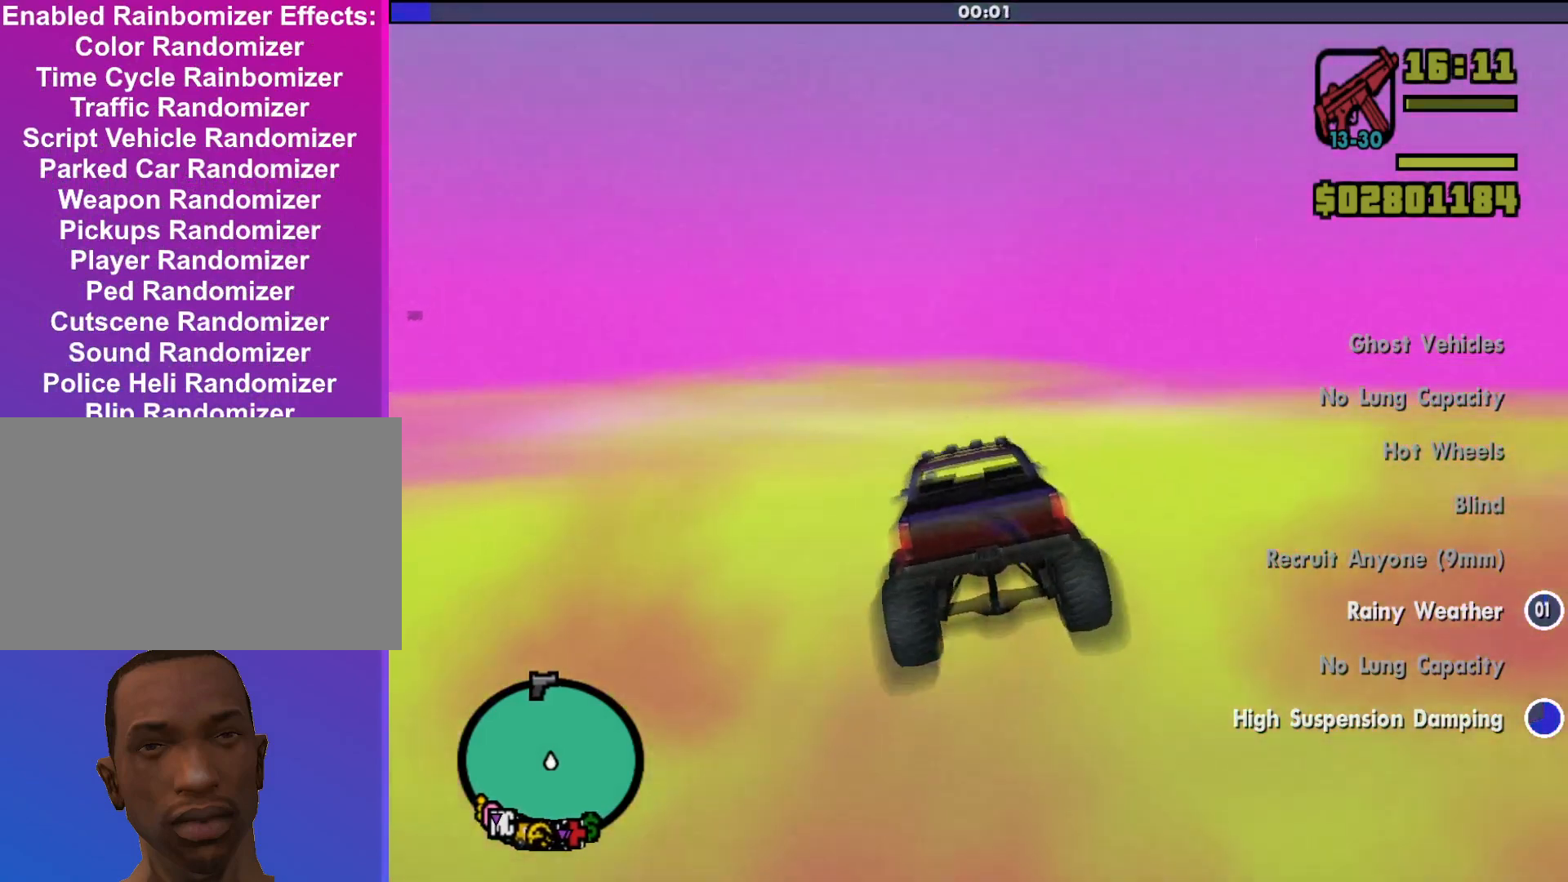
{"keys": ["w"], "mouse": [], "events": [[67, "a", "up"], [200, "d", "down"], [333, "d", "up"]]}
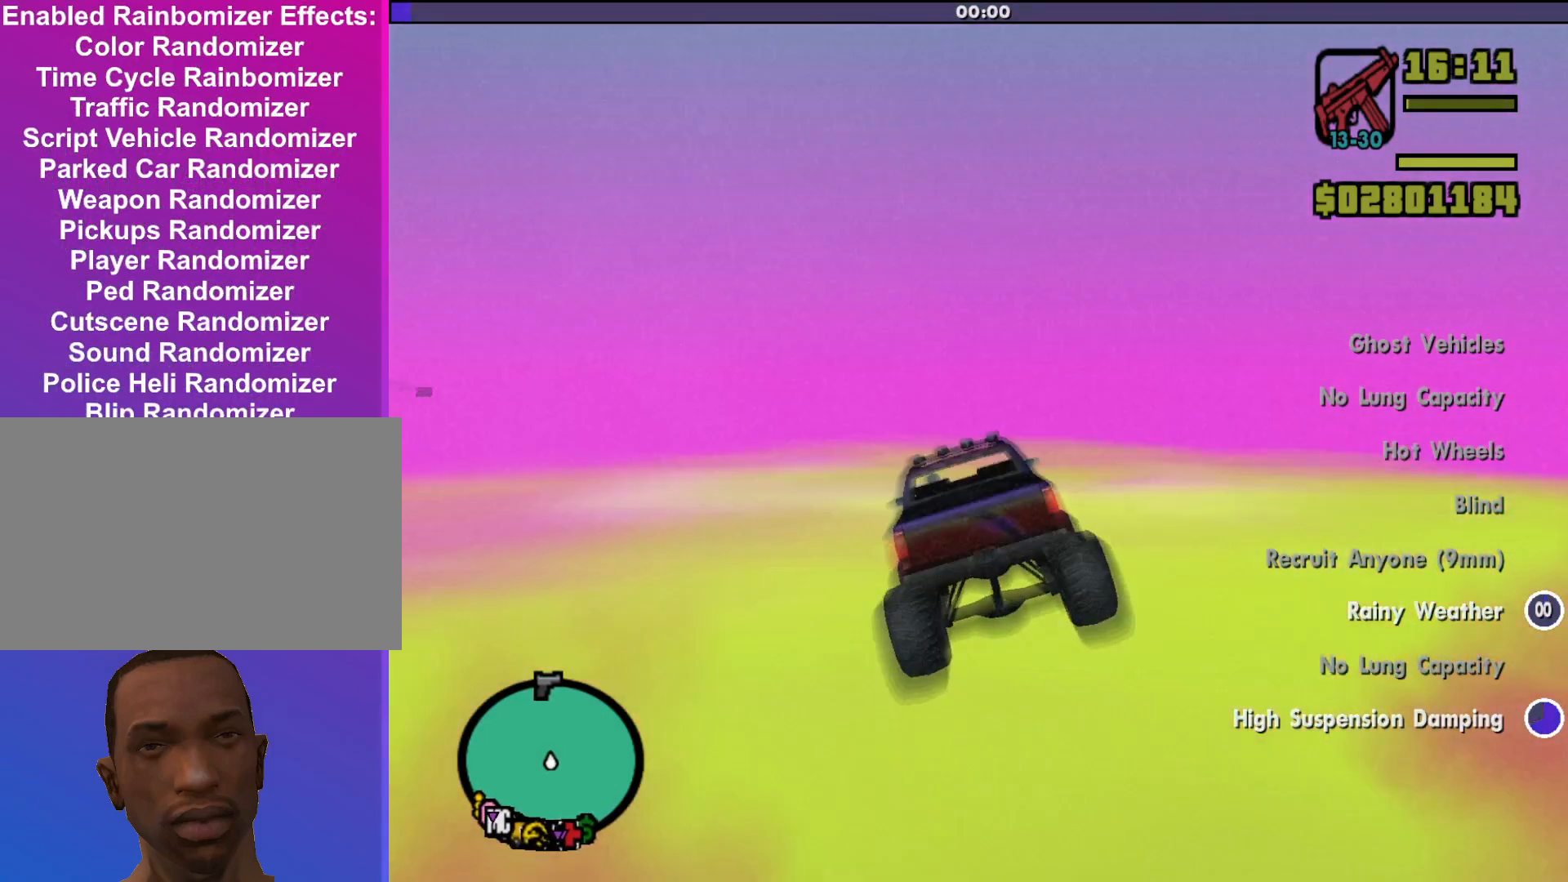
{"keys": ["a", "w"], "mouse": [], "events": [[133, "up", "down"], [267, "d", "down"], [333, "d", "up"], [367, "up", "up"], [433, "a", "down"]]}
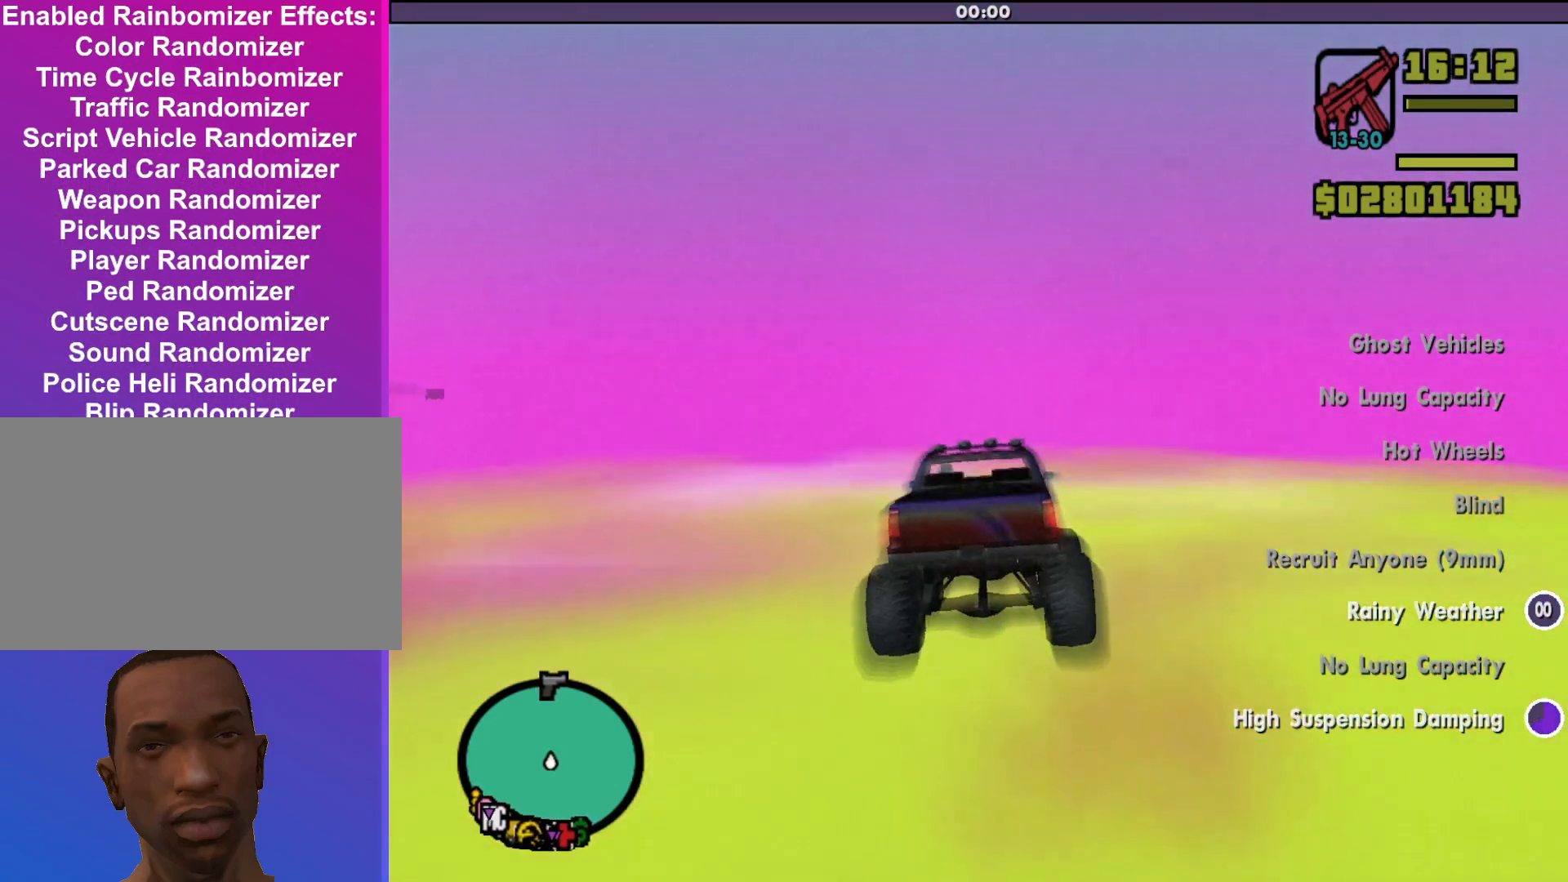
{"keys": ["a", "w"], "mouse": [], "events": [[67, "a", "up"], [300, "a", "down"]]}
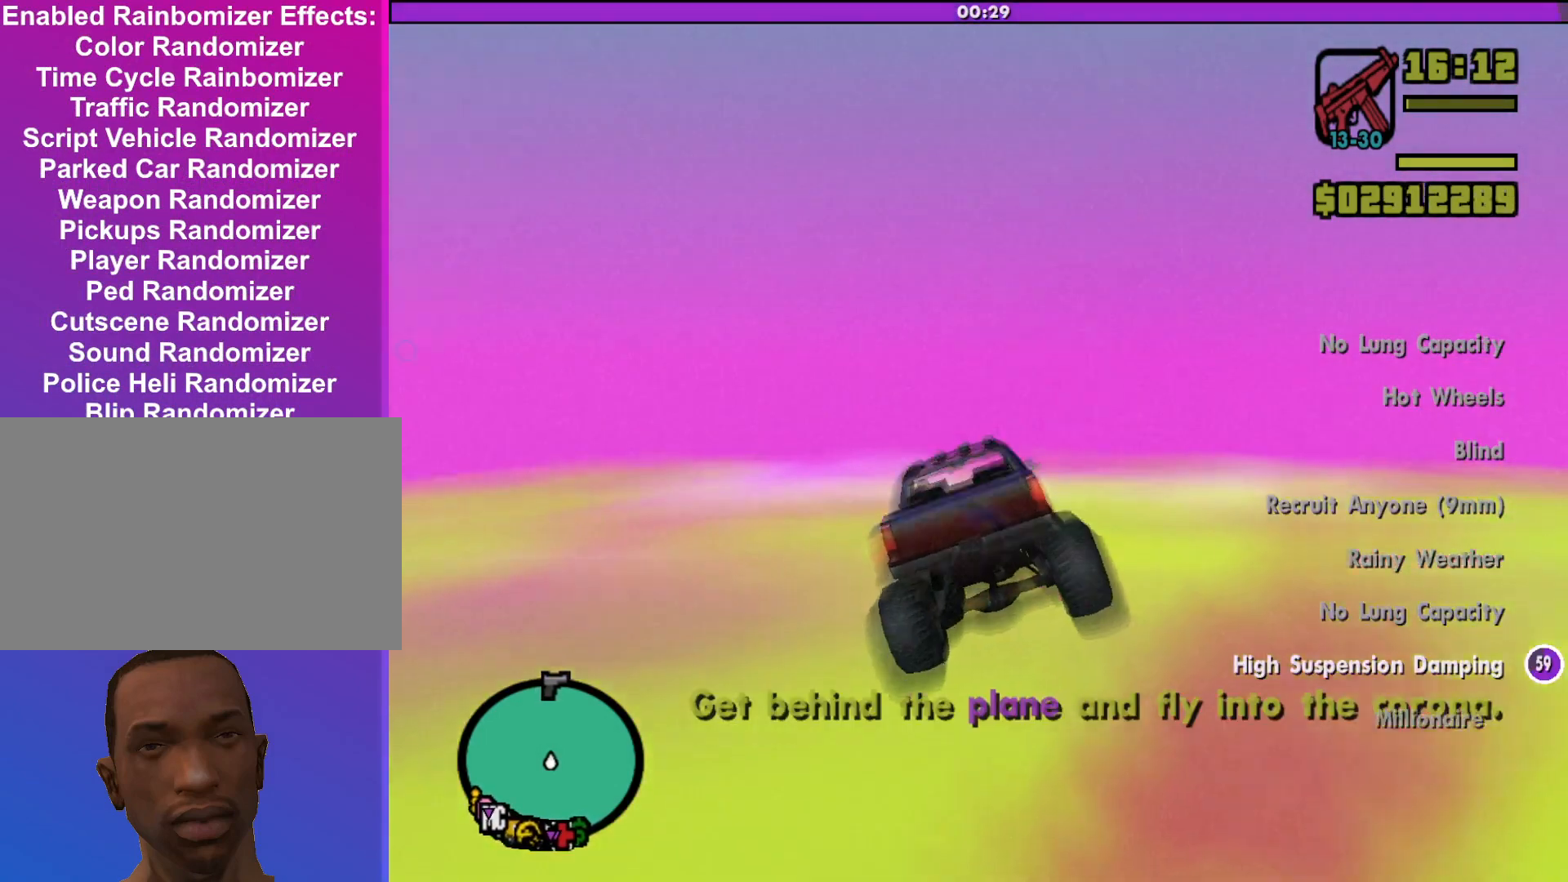
{"keys": ["a", "w"], "mouse": [], "events": [[33, "a", "up"], [300, "a", "down"]]}
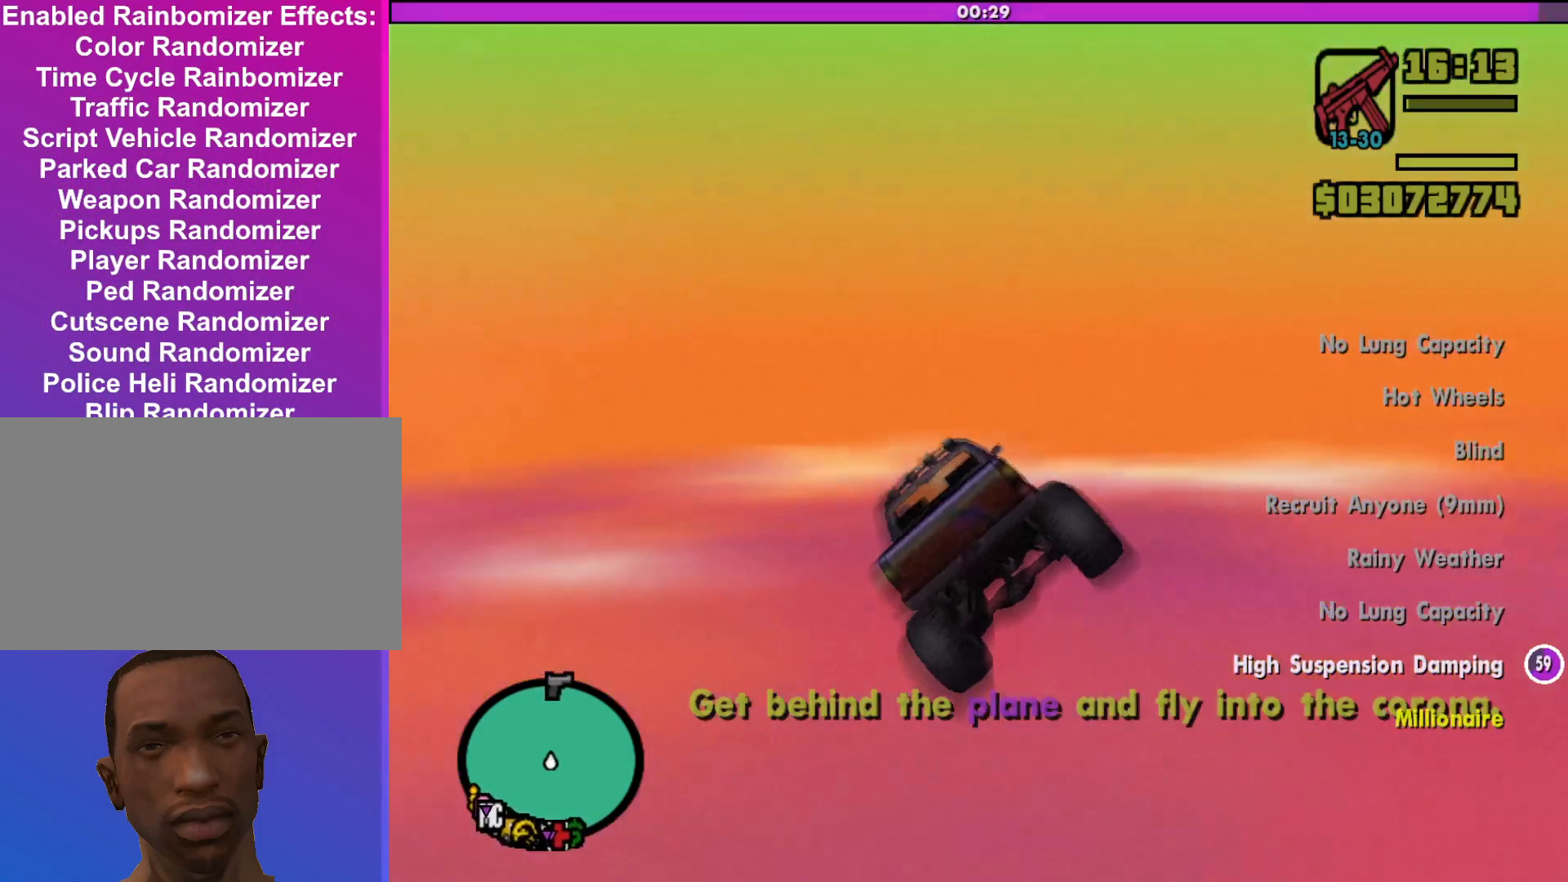
{"keys": ["d", "down", "w"], "mouse": [], "events": [[67, "a", "up"], [100, "down", "down"], [500, "d", "down"]]}
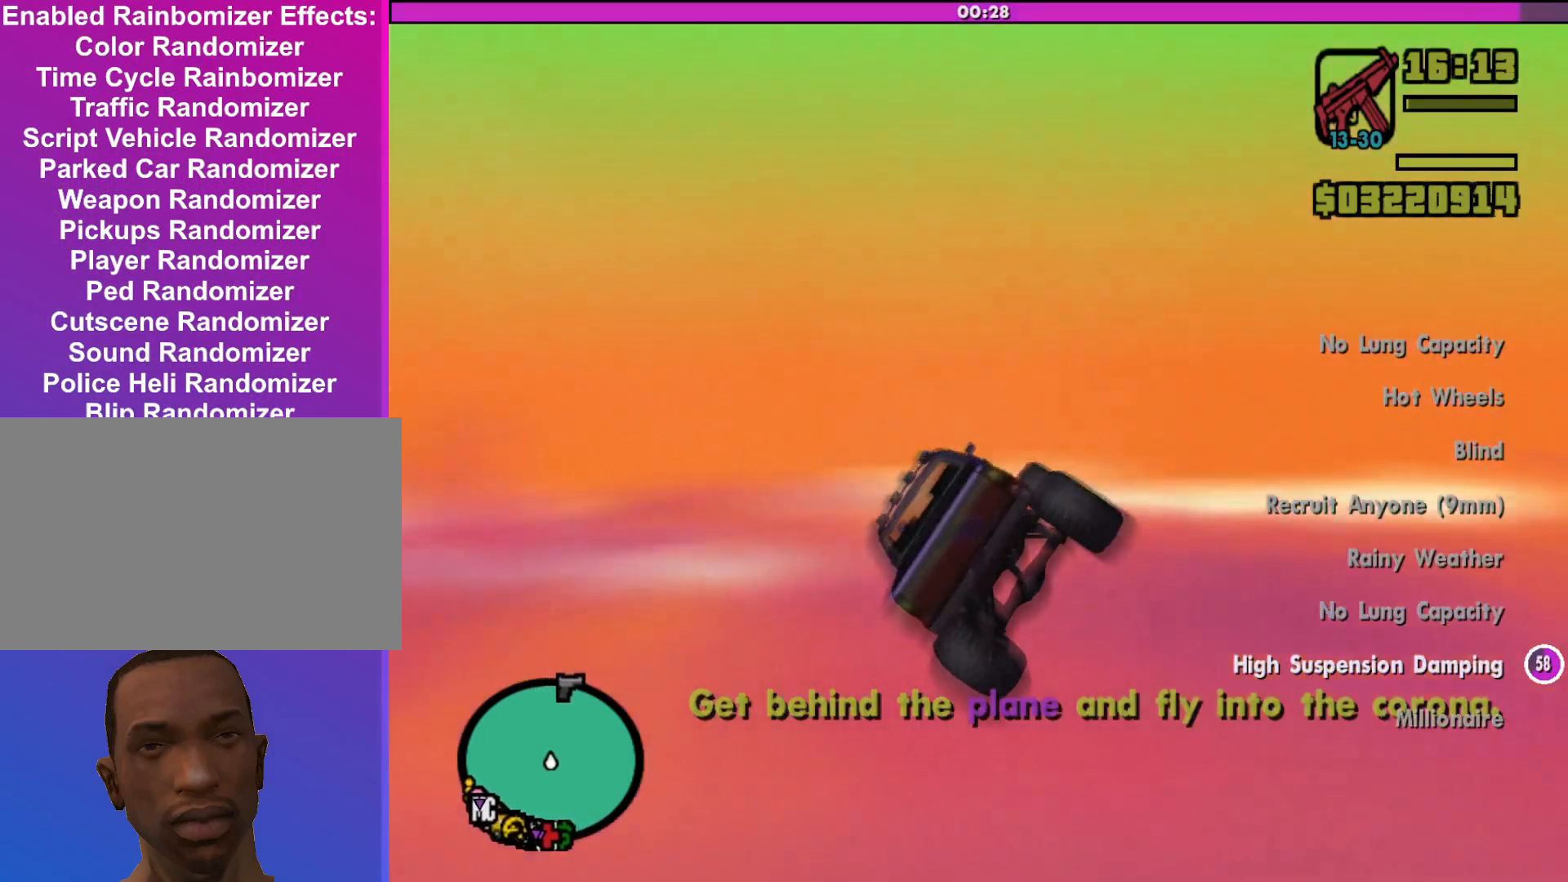
{"keys": ["a", "w"], "mouse": [], "events": [[100, "down", "up"], [200, "d", "up"], [467, "a", "down"]]}
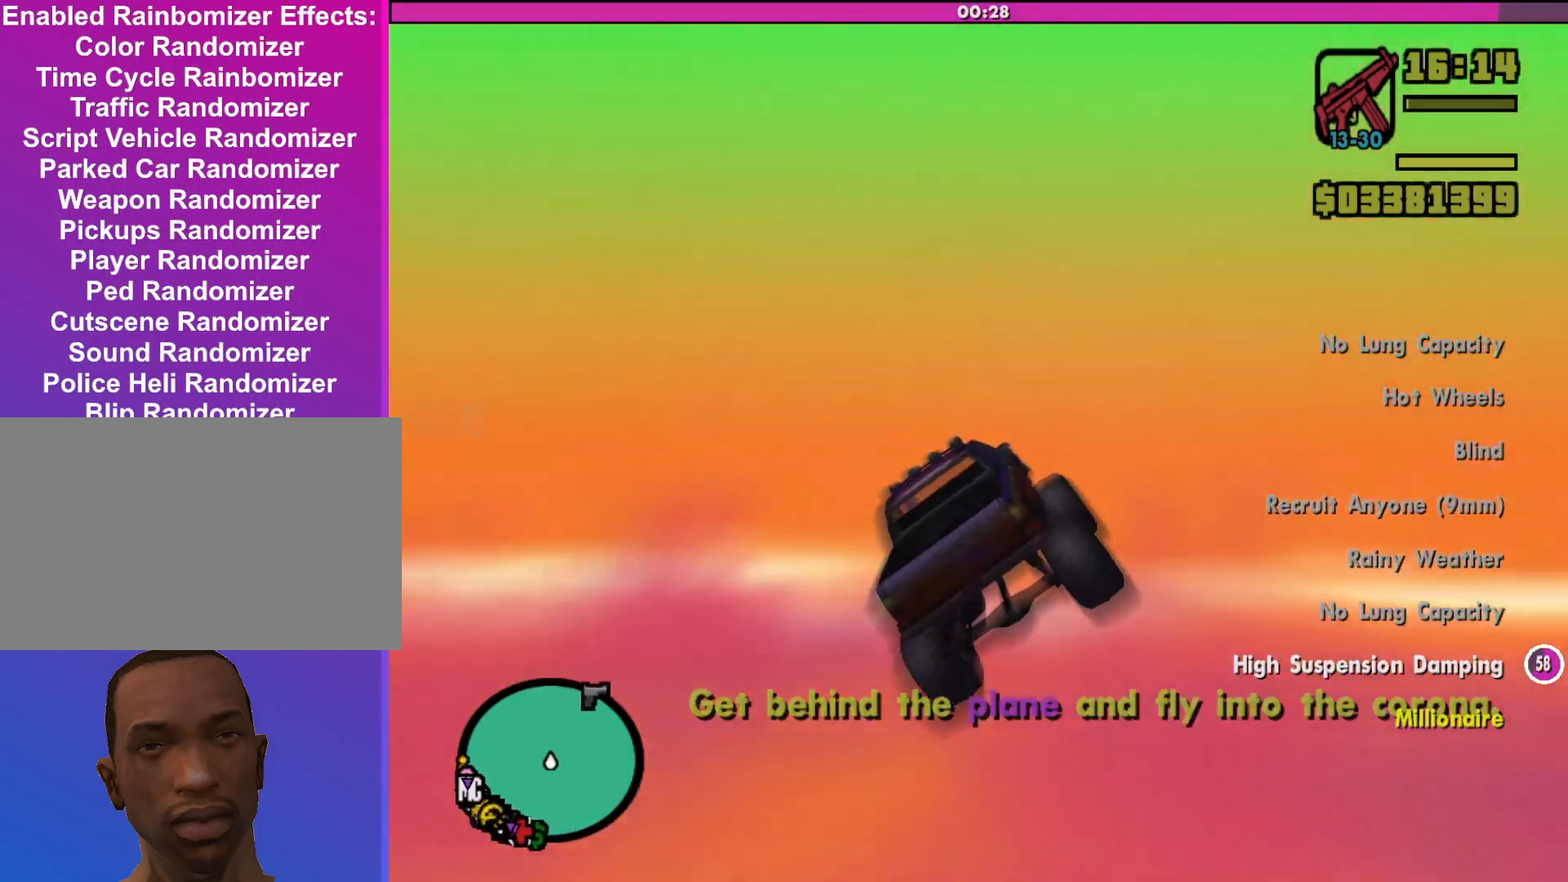
{"keys": ["up", "w"], "mouse": [], "events": [[367, "a", "up"], [367, "up", "down"]]}